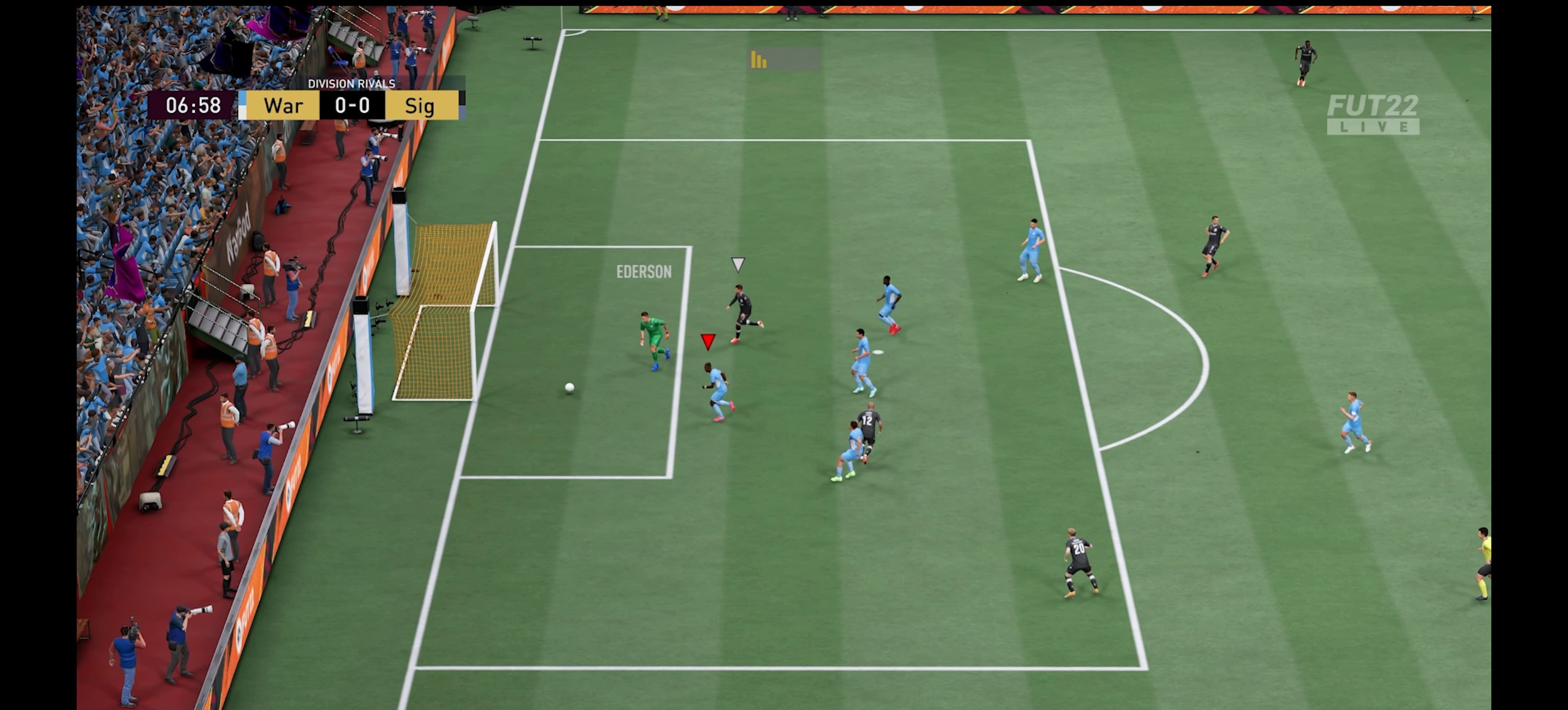
Gameplay with a controller (Xbox layout); each line is a JSON object with the inputs held at the frame after it. "events" lists button and stick changes between this image and that frame as [ms after this image, input, new state], when the widget could be followed in between.
{"buttons": ["B"], "left_stick": "down-right", "right_stick": "center", "events": [[200, "left_stick", "down-right"], [483, "B", "down"]]}
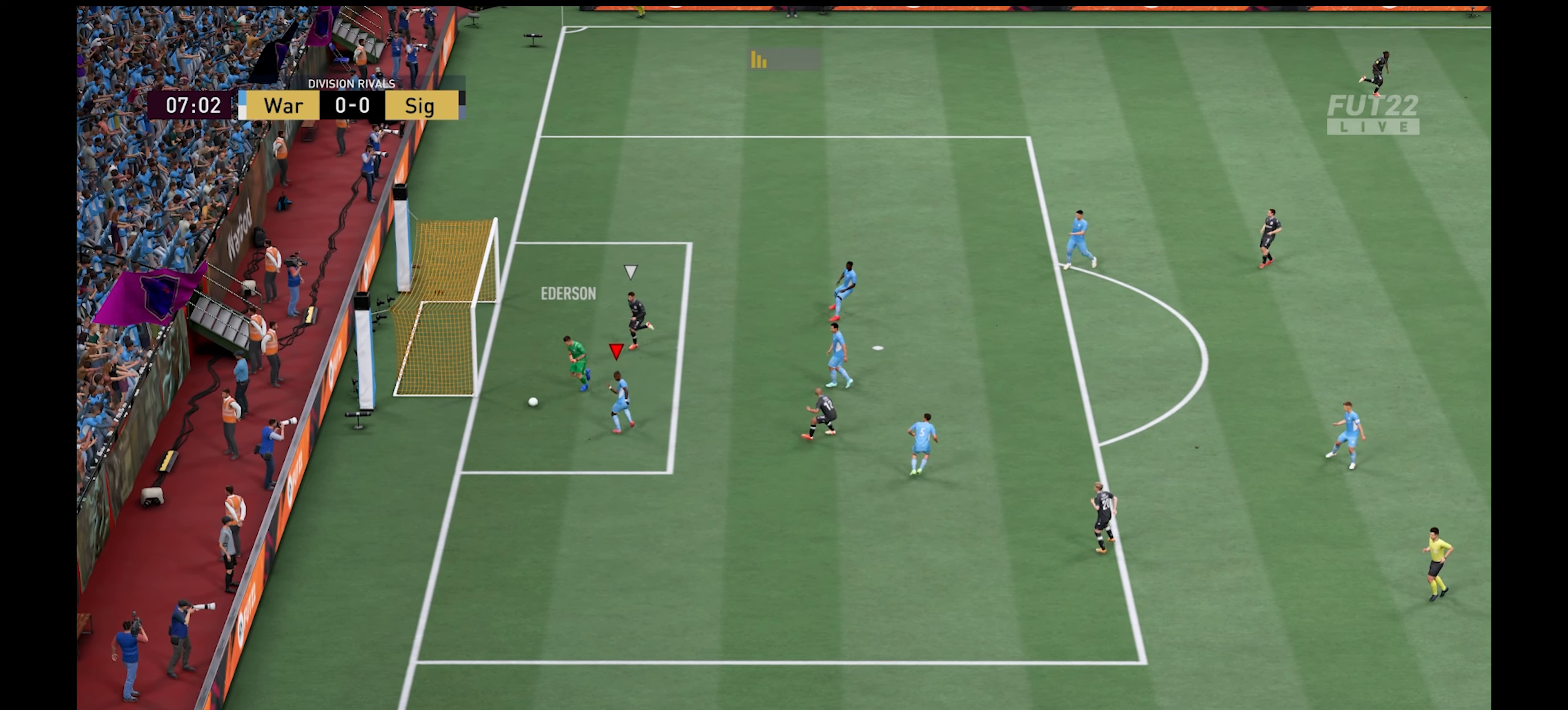
{"buttons": [], "left_stick": "down", "right_stick": "center", "events": [[83, "B", "up"], [467, "left_stick", "down"]]}
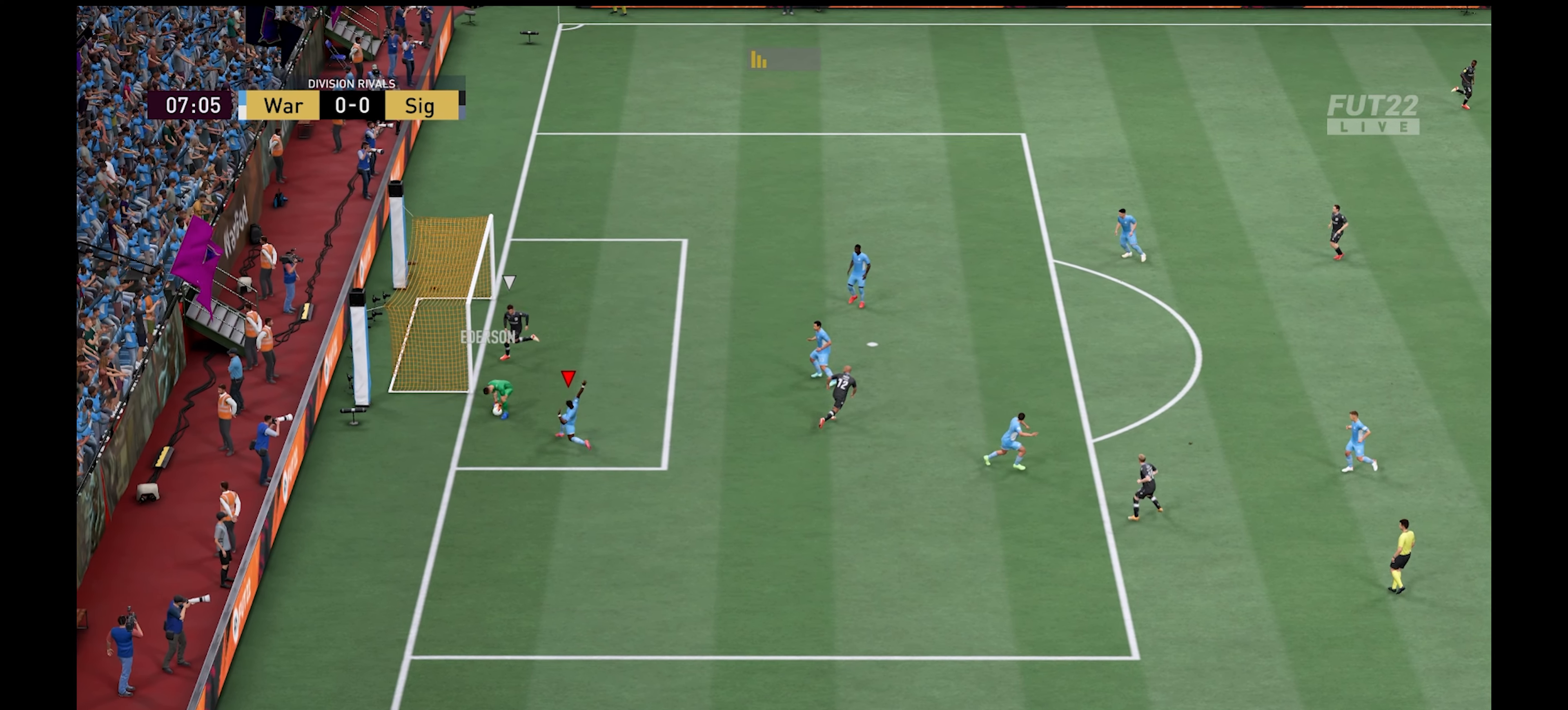
{"buttons": [], "left_stick": "right", "right_stick": "center", "events": [[100, "left_stick", "center"], [384, "left_stick", "right"]]}
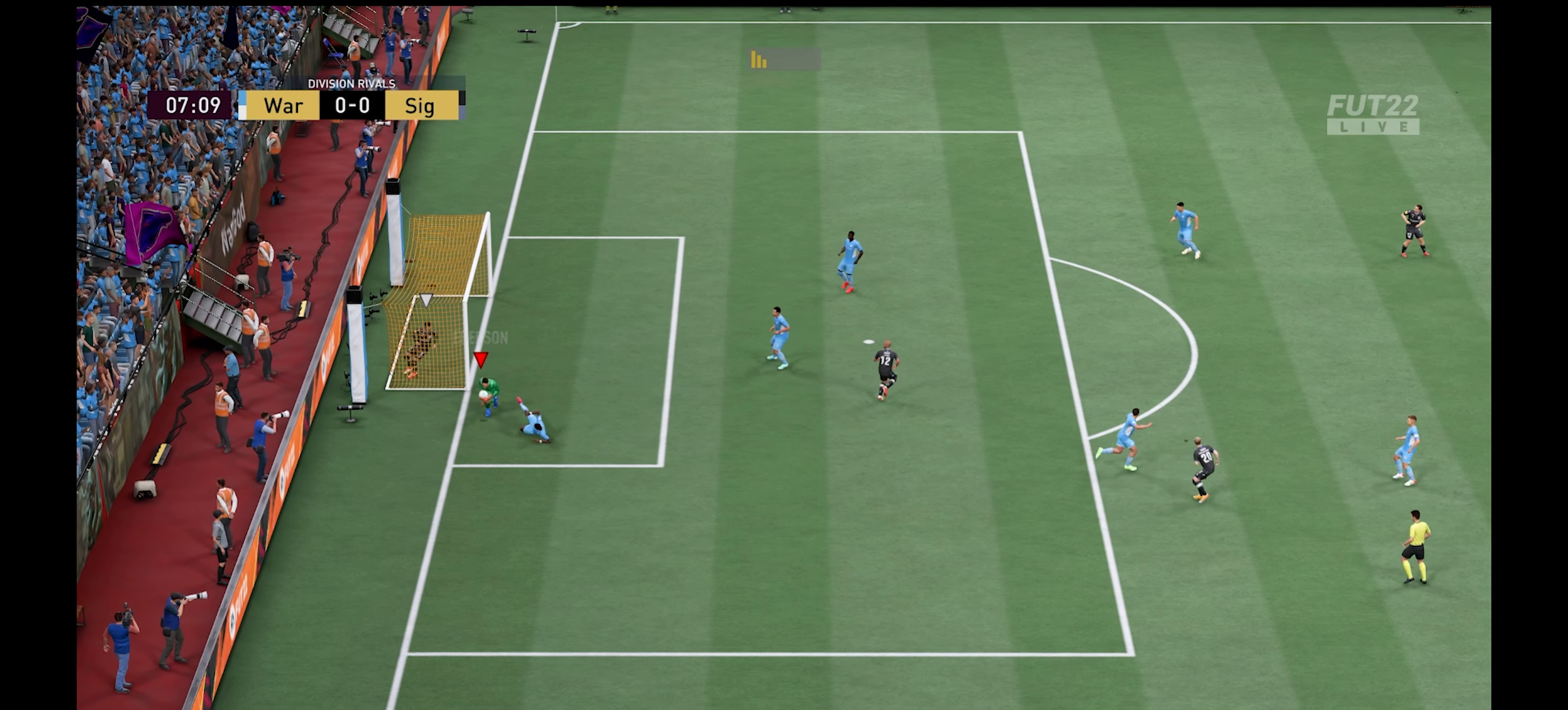
{"buttons": [], "left_stick": "right", "right_stick": "center", "events": []}
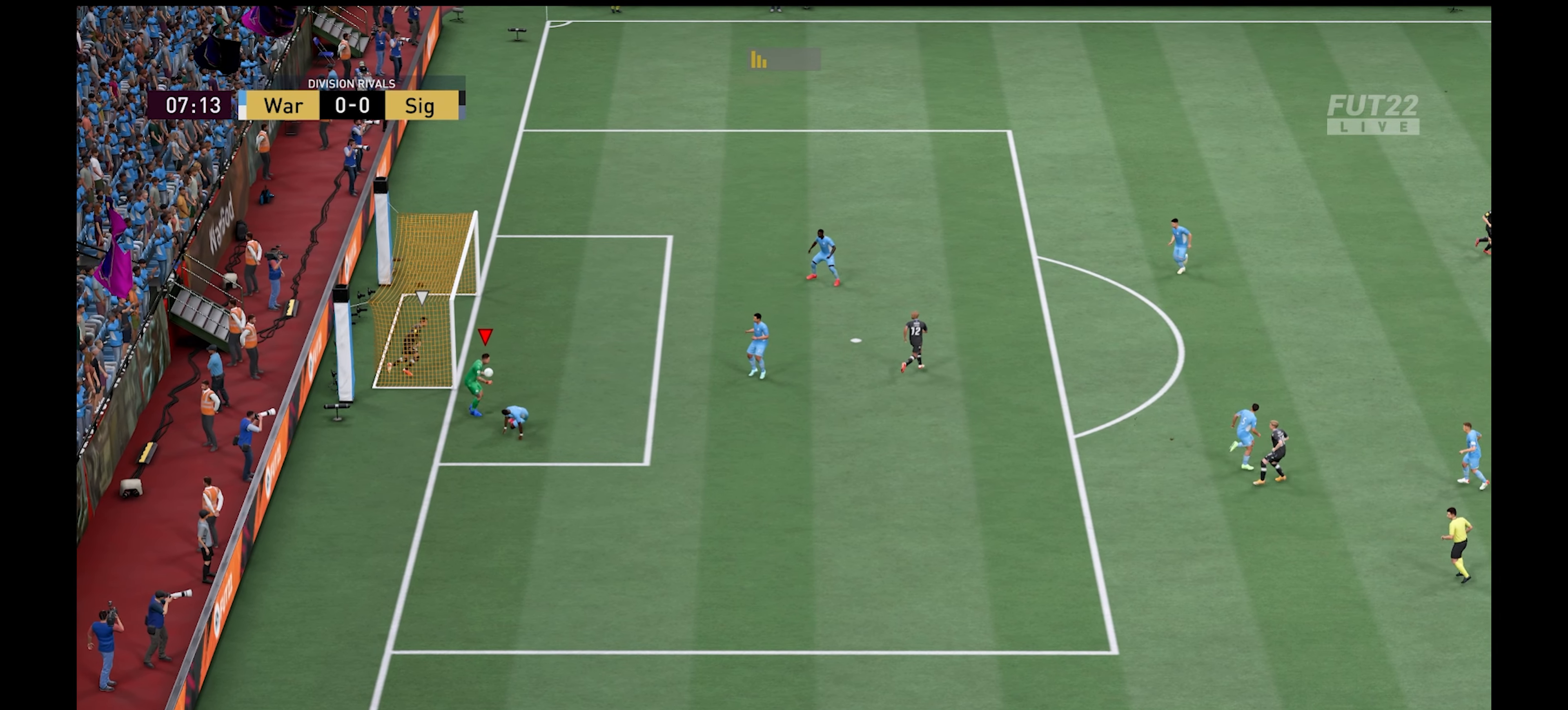
{"buttons": [], "left_stick": "right", "right_stick": "center", "events": []}
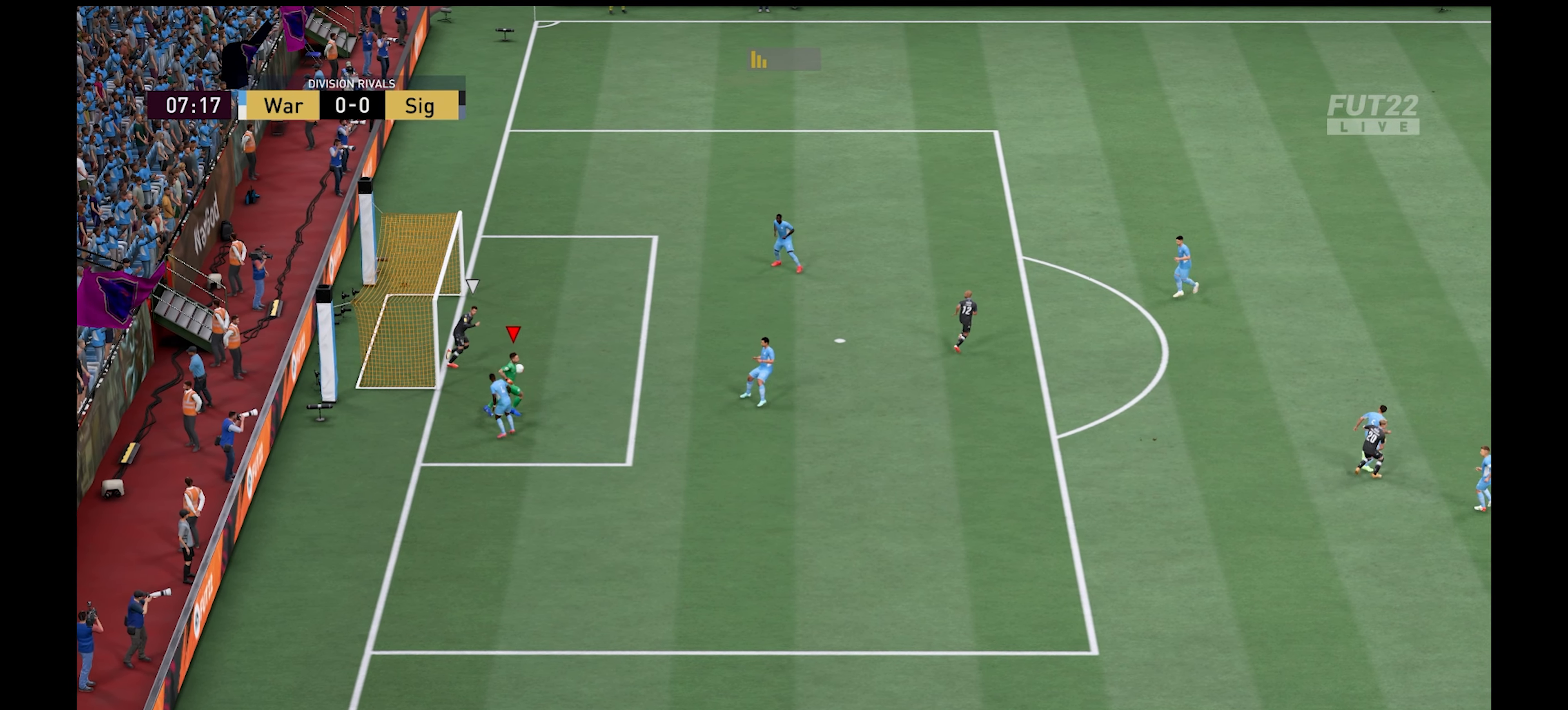
{"buttons": [], "left_stick": "right", "right_stick": "center", "events": []}
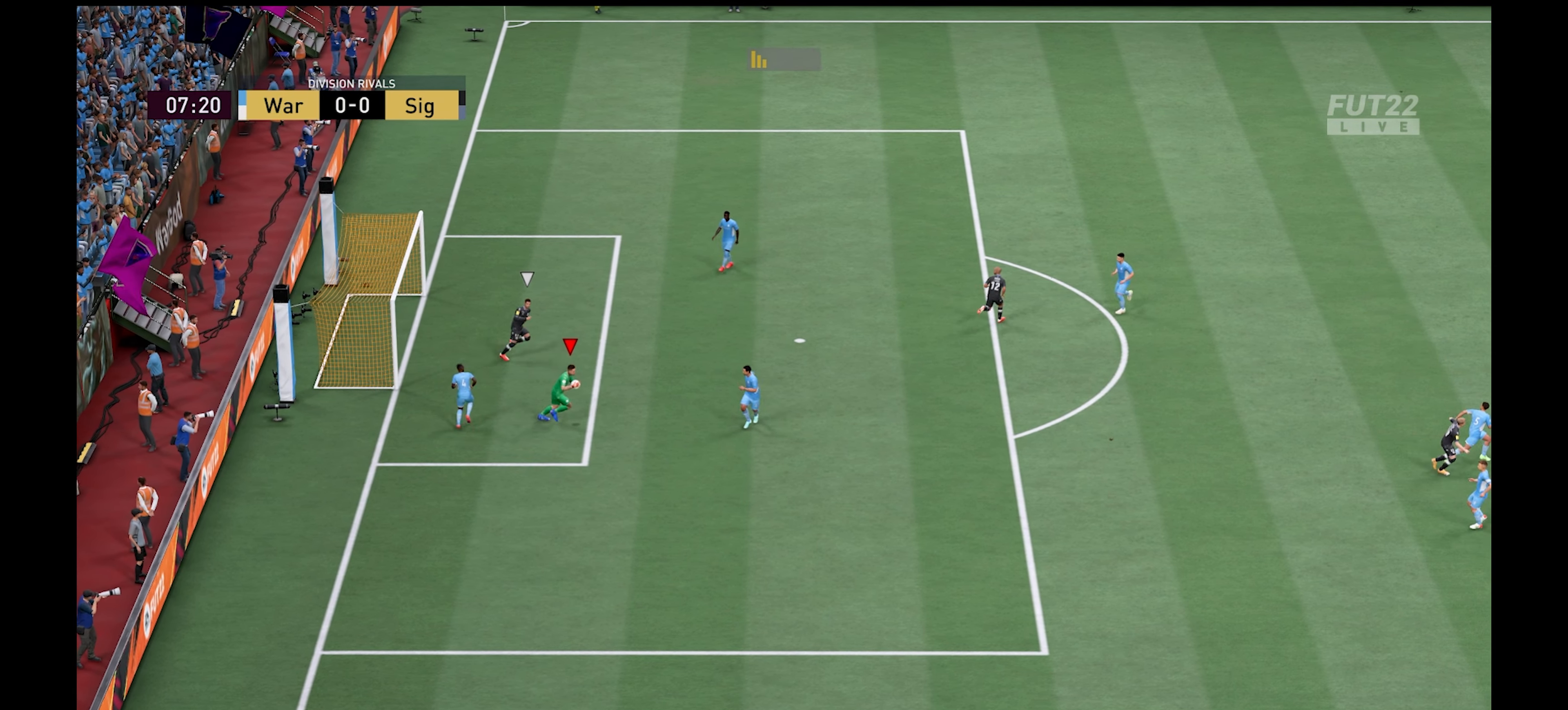
{"buttons": ["A"], "left_stick": "down-right", "right_stick": "center", "events": [[150, "left_stick", "down-right"], [417, "A", "down"]]}
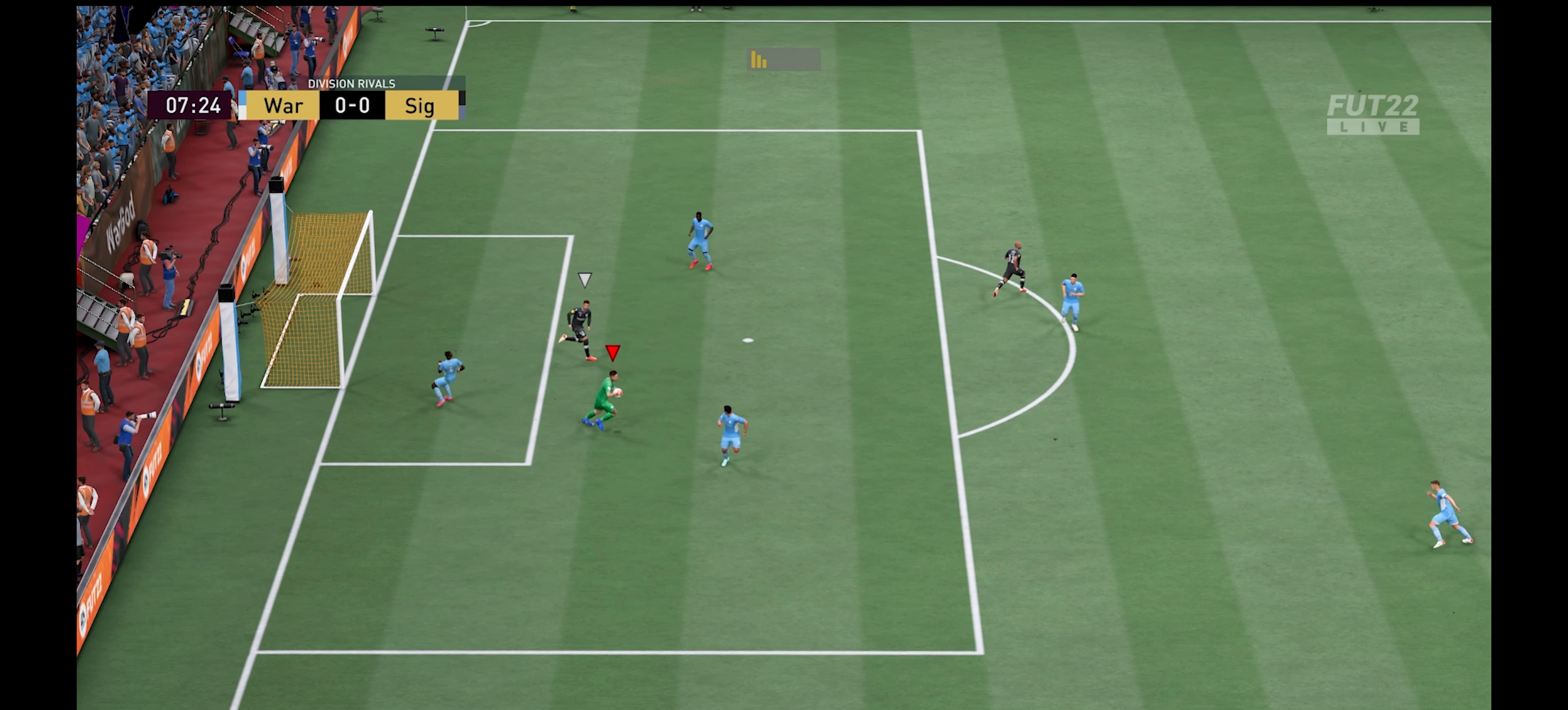
{"buttons": [], "left_stick": "right", "right_stick": "center", "events": [[17, "A", "up"], [400, "left_stick", "right"]]}
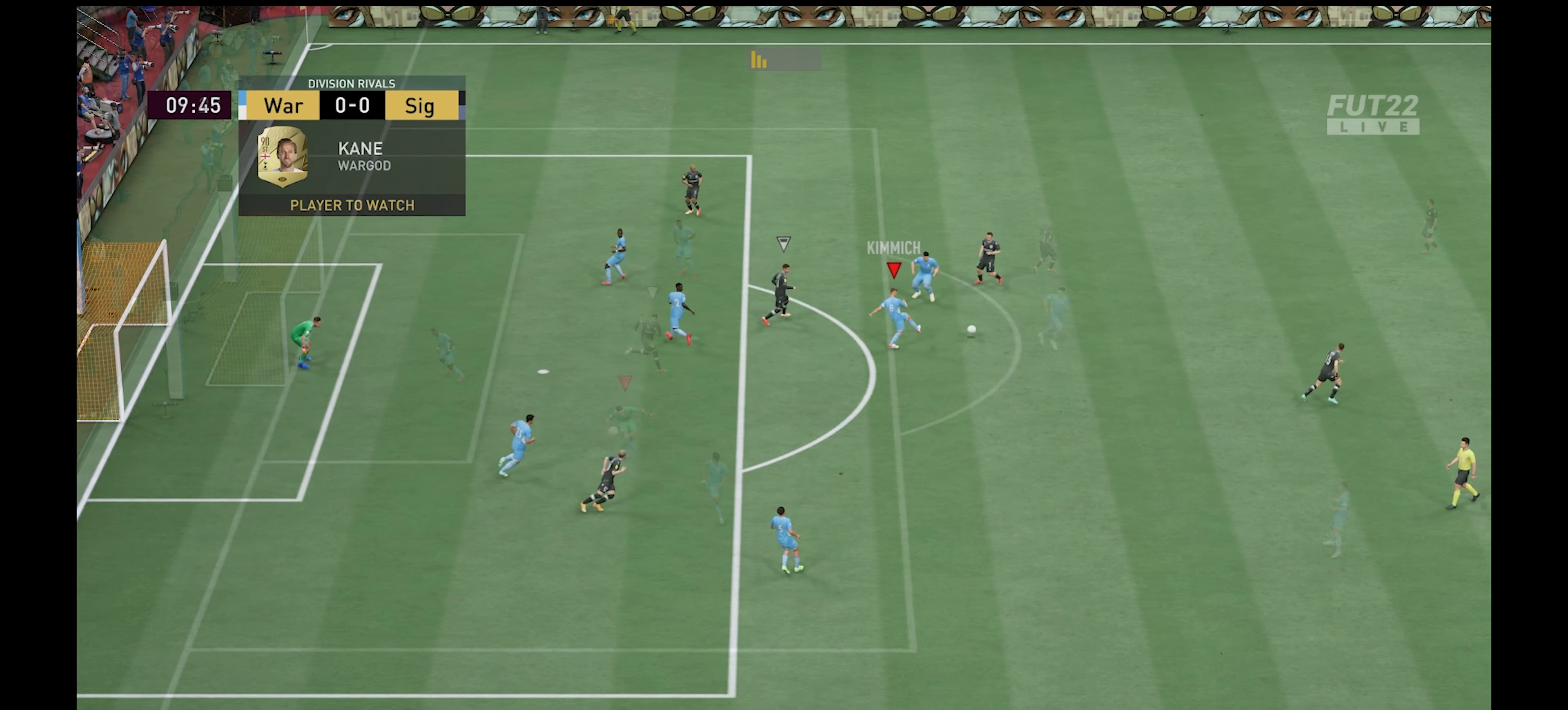
{"buttons": [], "left_stick": "down-left", "right_stick": "center", "events": [[284, "left_stick", "up"], [367, "left_stick", "down-left"]]}
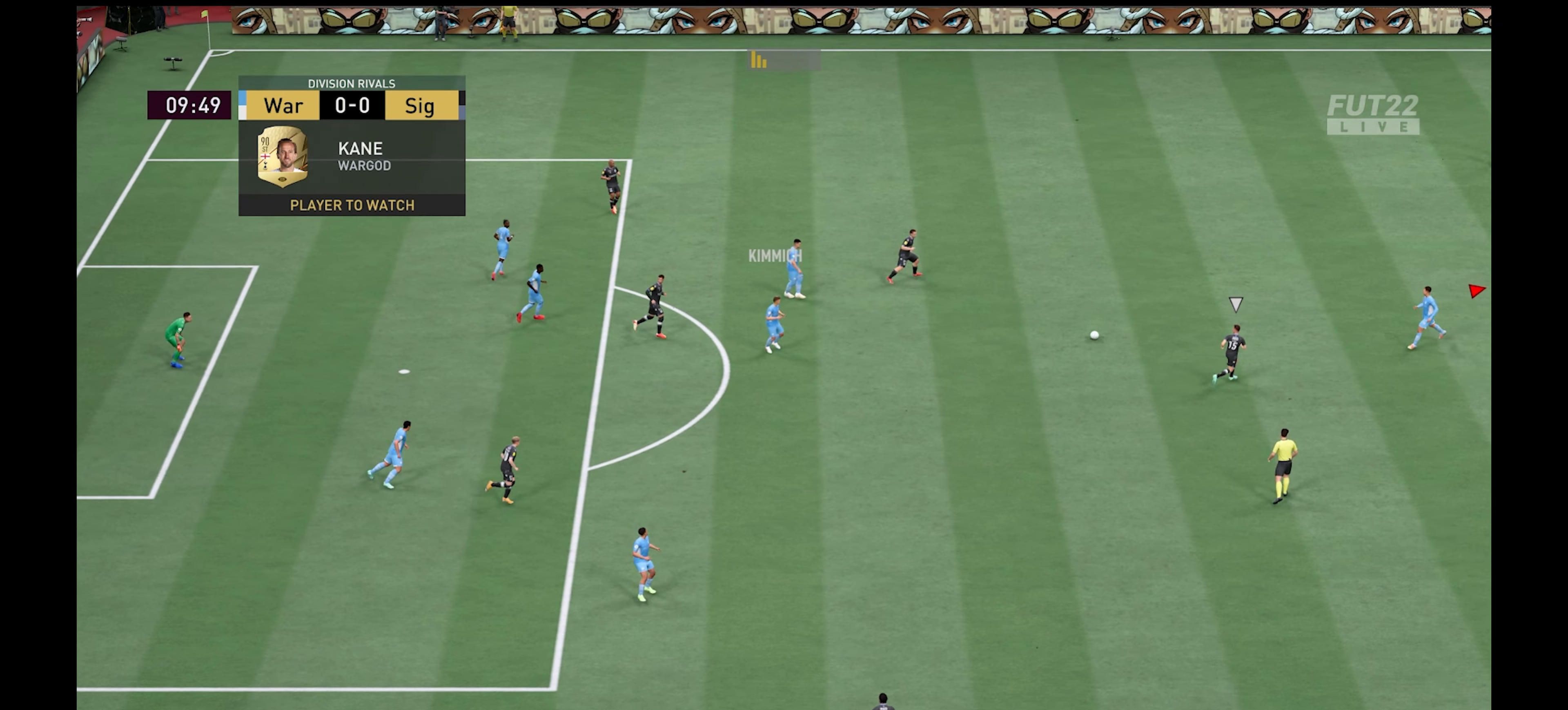
{"buttons": [], "left_stick": "up-right", "right_stick": "down-left", "events": [[284, "left_stick", "up-right"], [350, "right_stick", "up-right"], [500, "right_stick", "down-left"]]}
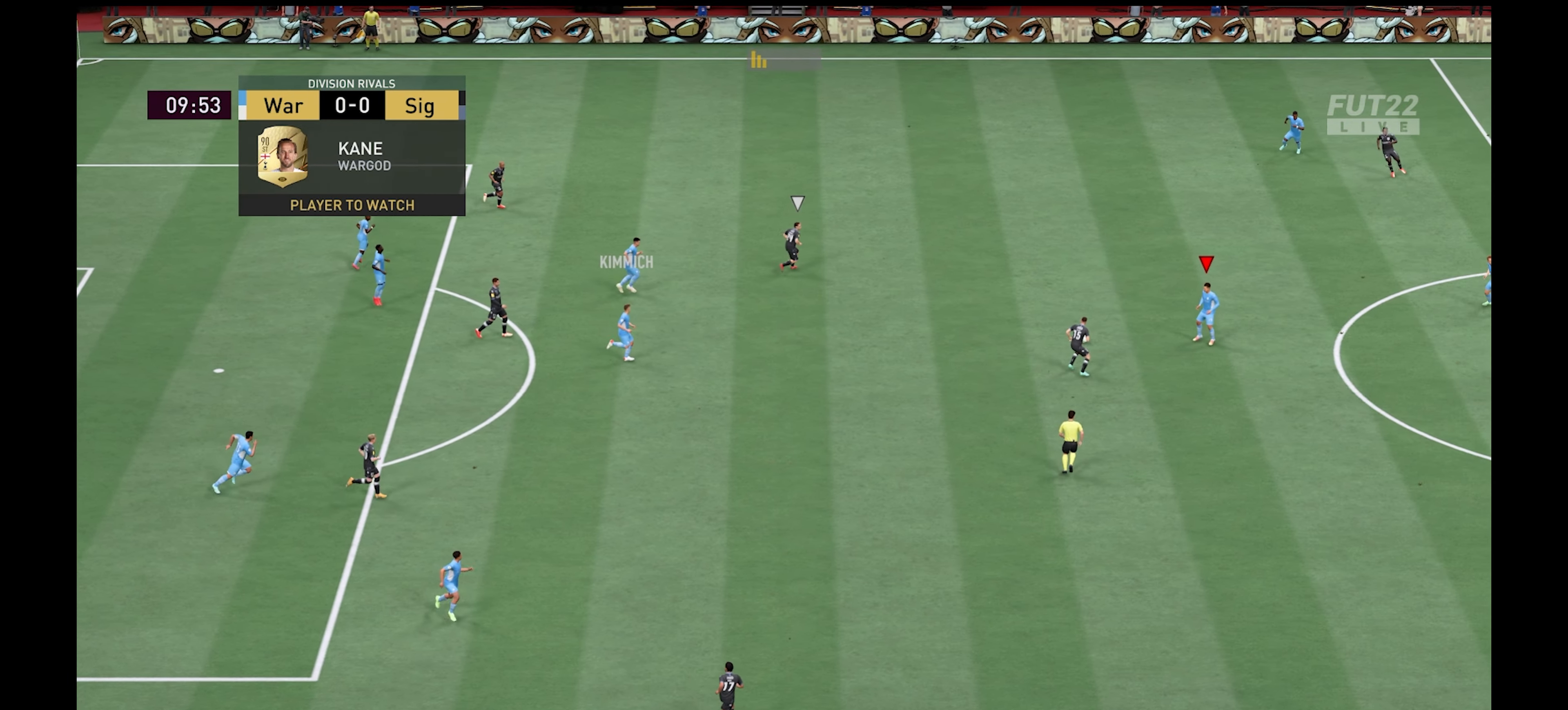
{"buttons": [], "left_stick": "right", "right_stick": "center", "events": [[34, "right_stick", "center"], [417, "left_stick", "right"]]}
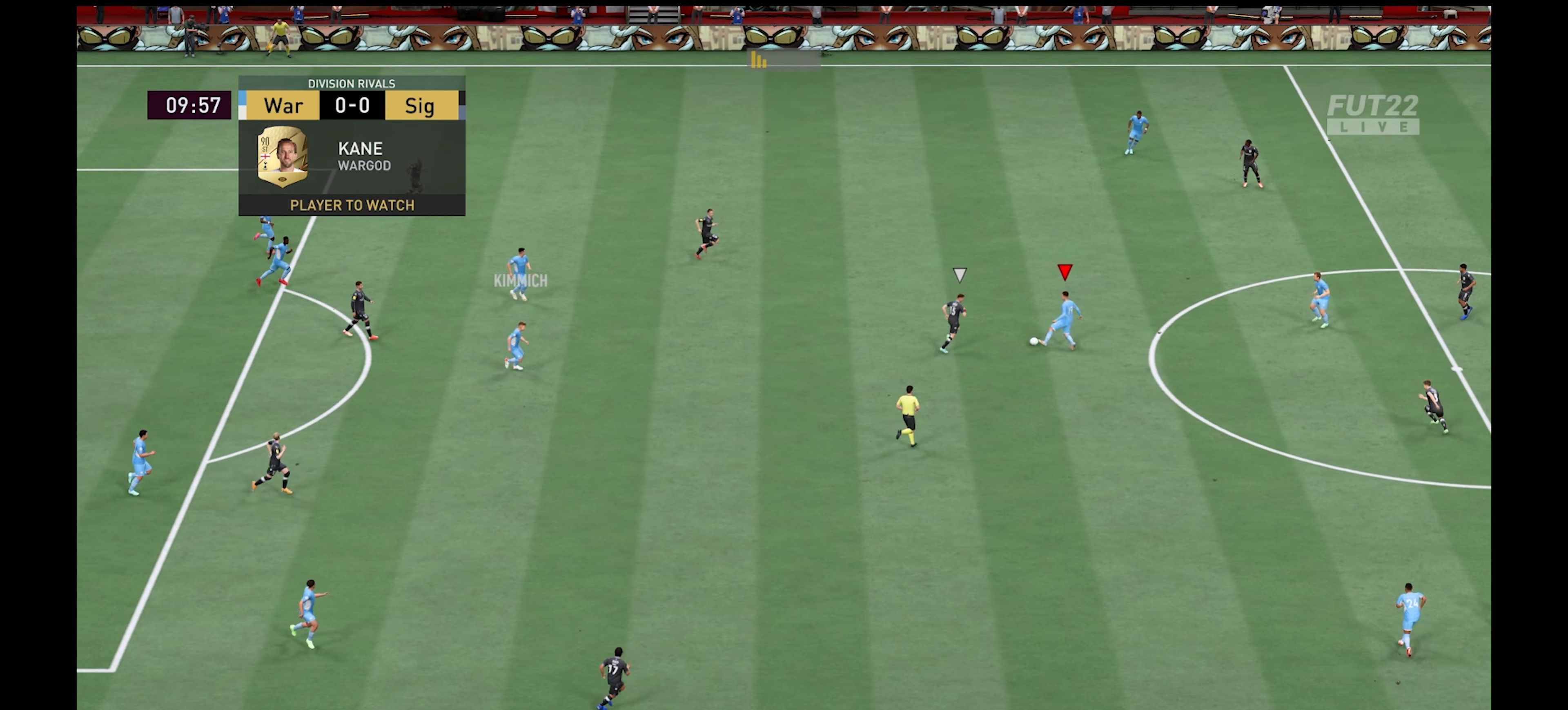
{"buttons": ["R1"], "left_stick": "right", "right_stick": "center", "events": [[284, "R1", "down"]]}
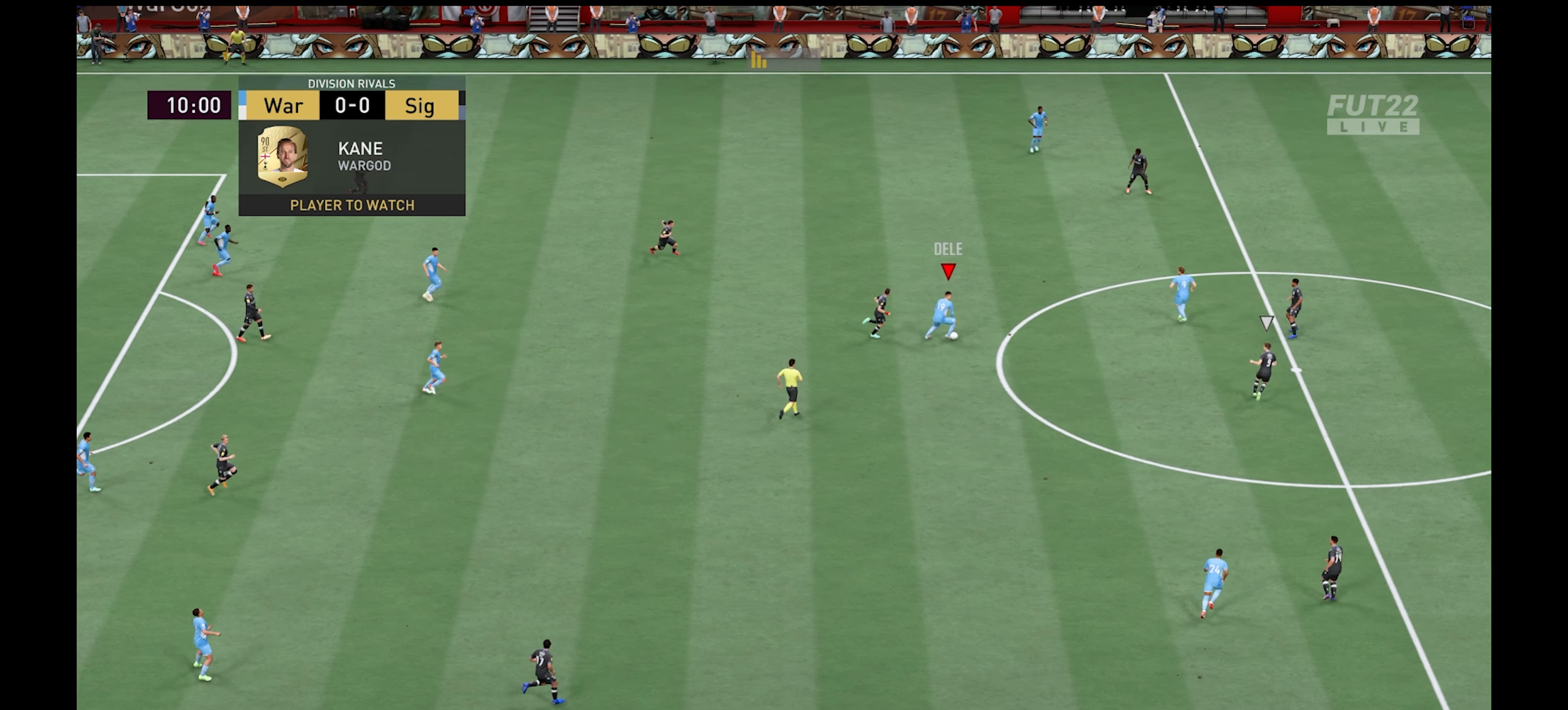
{"buttons": ["Y"], "left_stick": "right", "right_stick": "center", "events": [[283, "R1", "up"], [483, "Y", "down"]]}
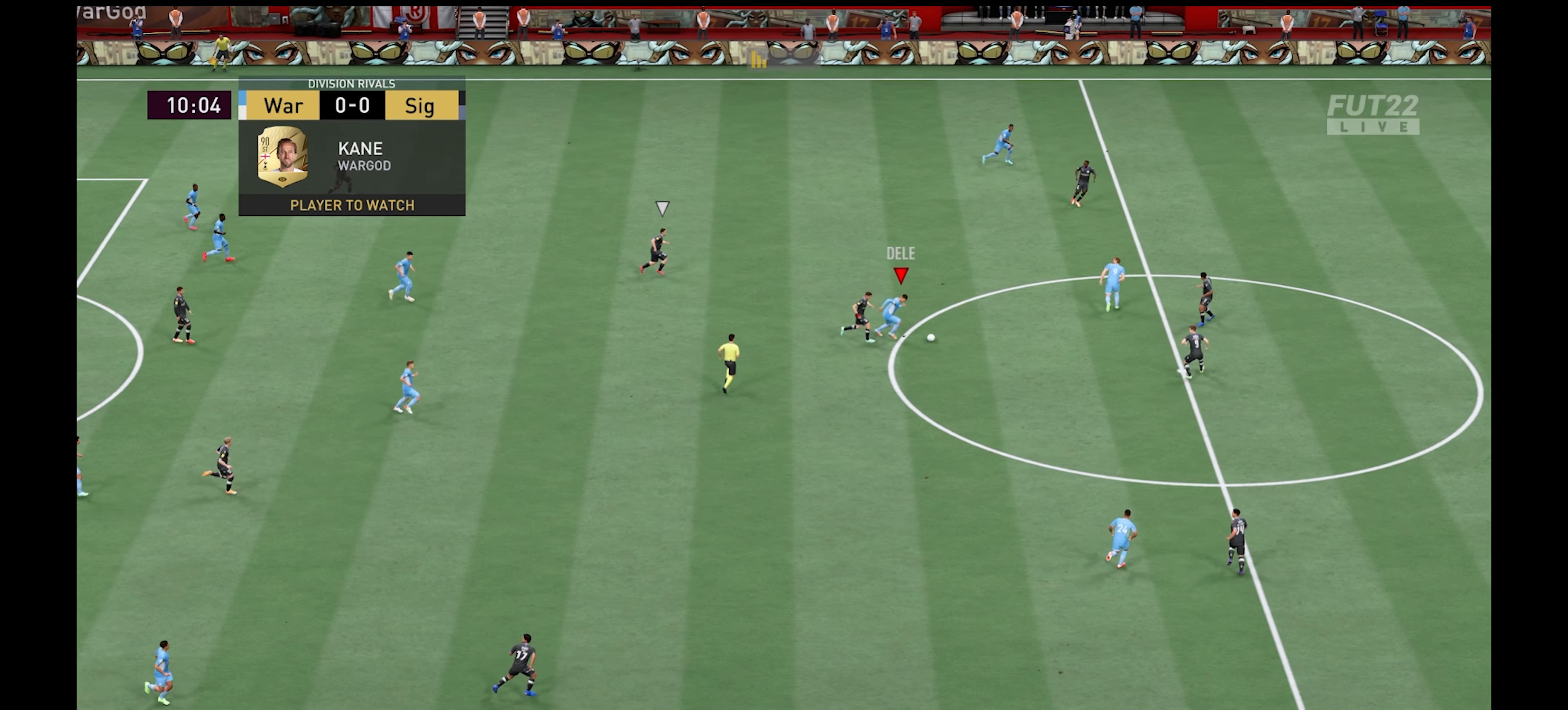
{"buttons": ["R1"], "left_stick": "up-right", "right_stick": "center", "events": [[33, "left_stick", "up-right"], [50, "Y", "up"], [216, "R1", "down"]]}
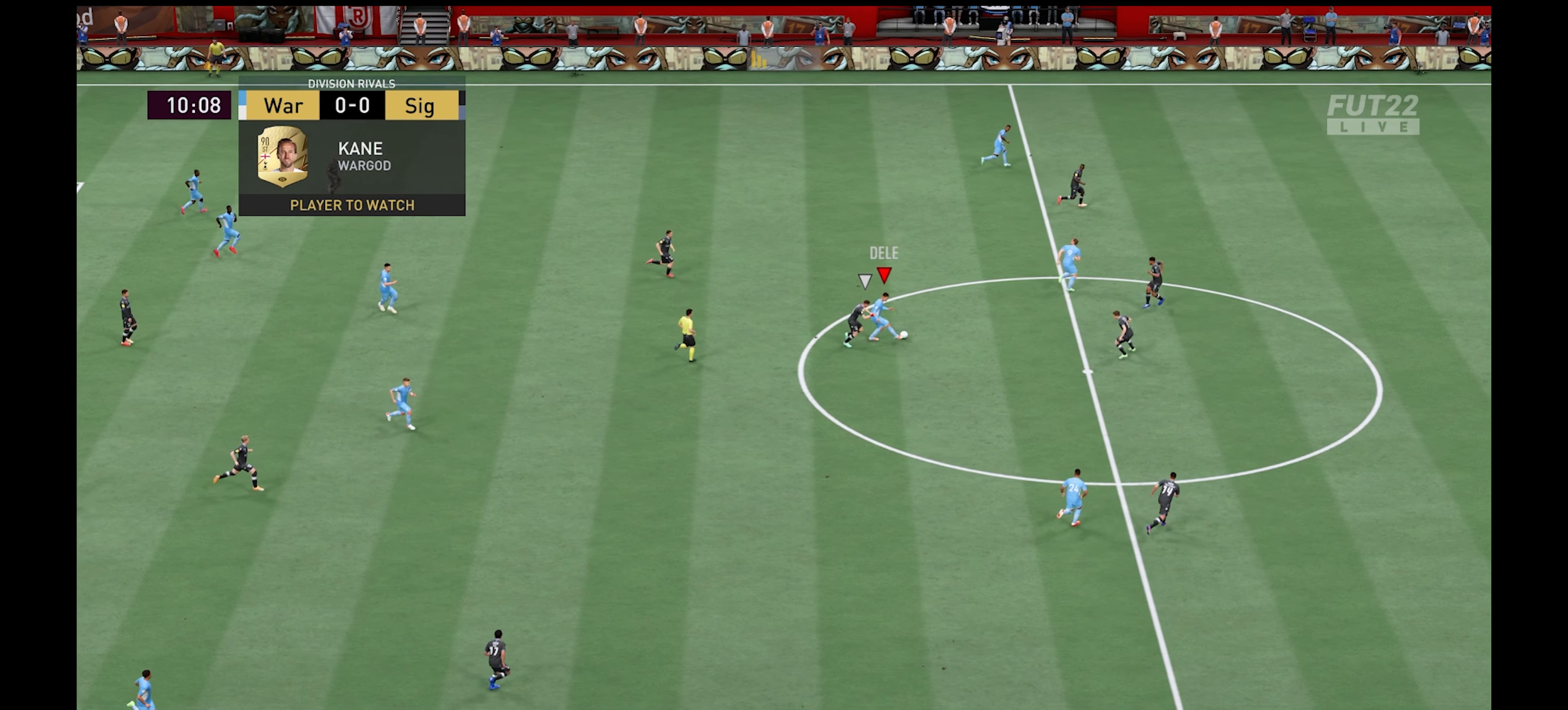
{"buttons": ["R1"], "left_stick": "right", "right_stick": "center", "events": [[450, "left_stick", "right"]]}
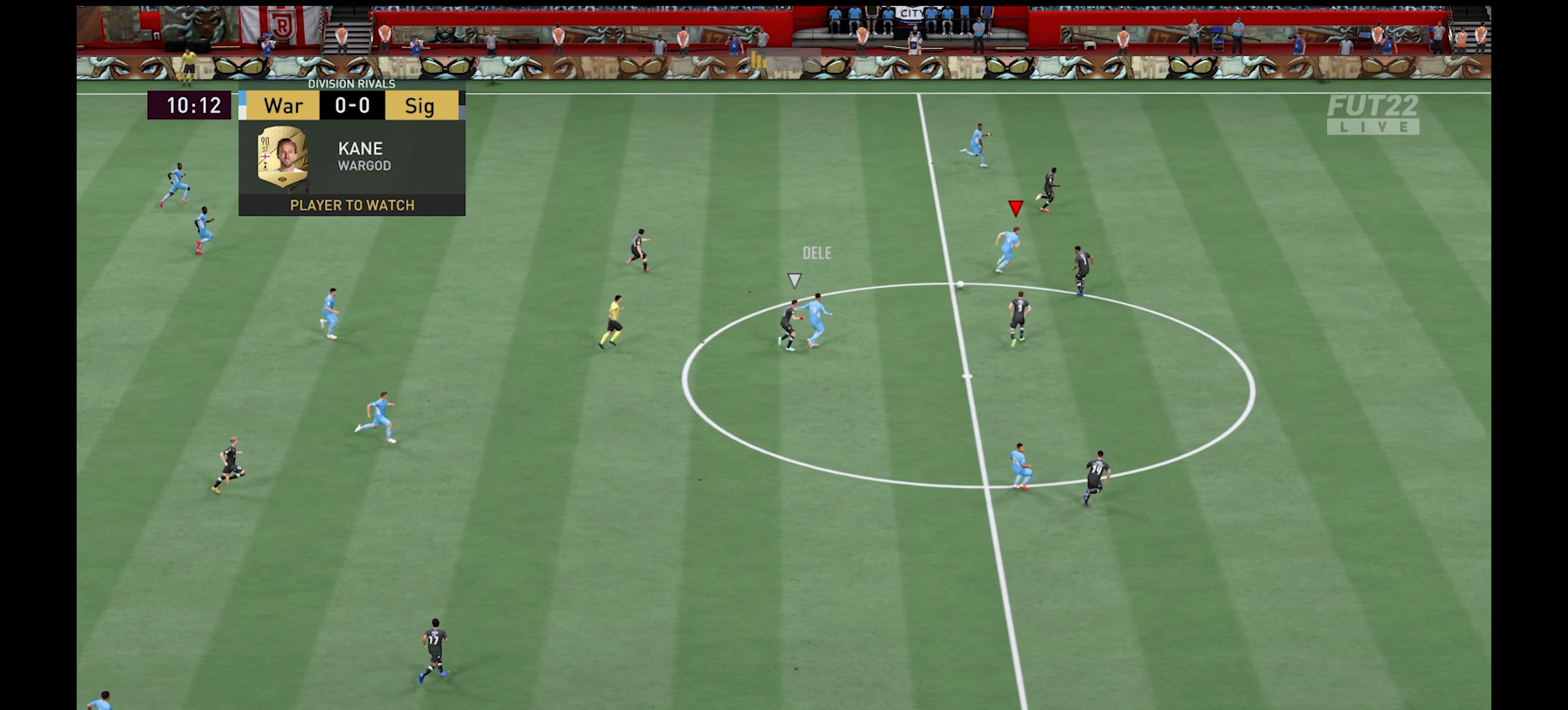
{"buttons": ["R1"], "left_stick": "right", "right_stick": "center", "events": []}
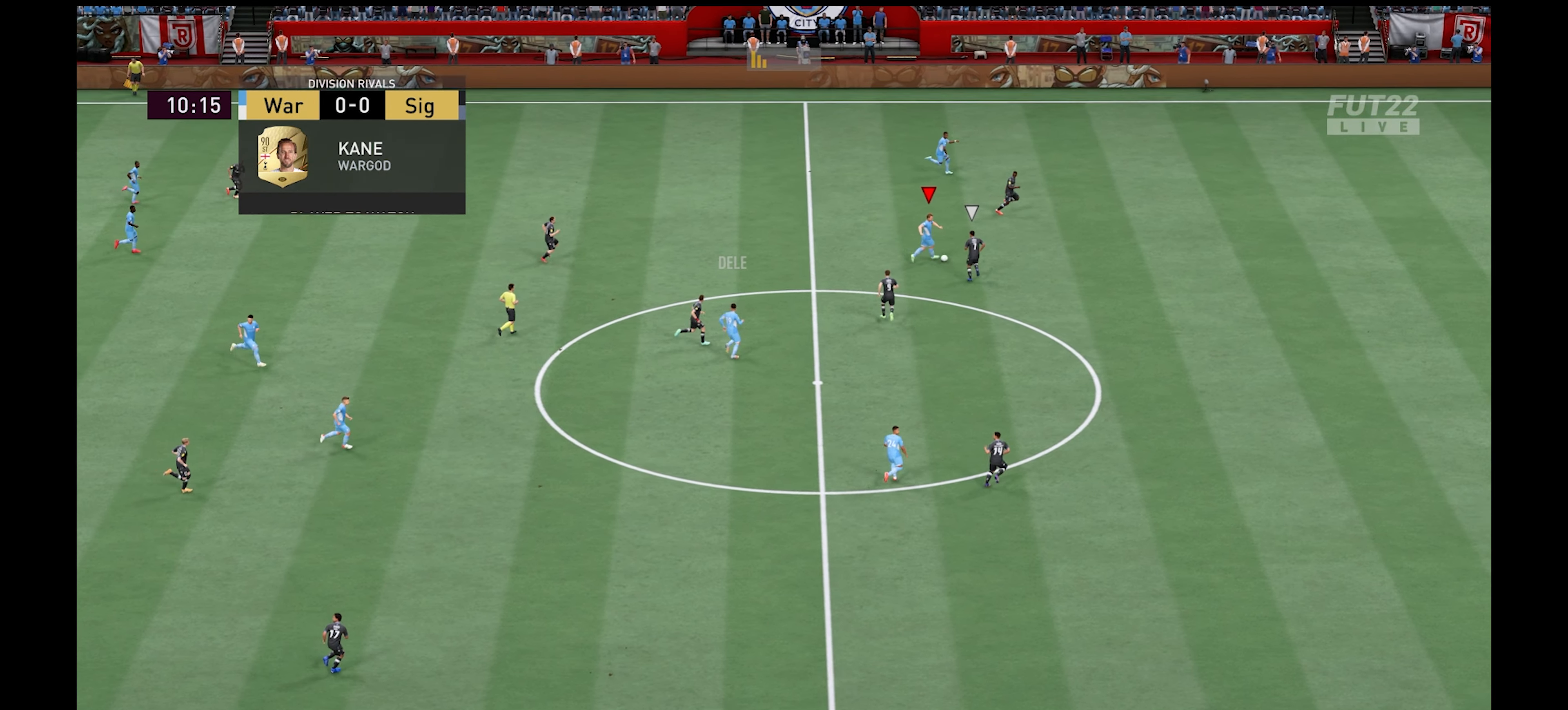
{"buttons": ["R1"], "left_stick": "right", "right_stick": "center", "events": []}
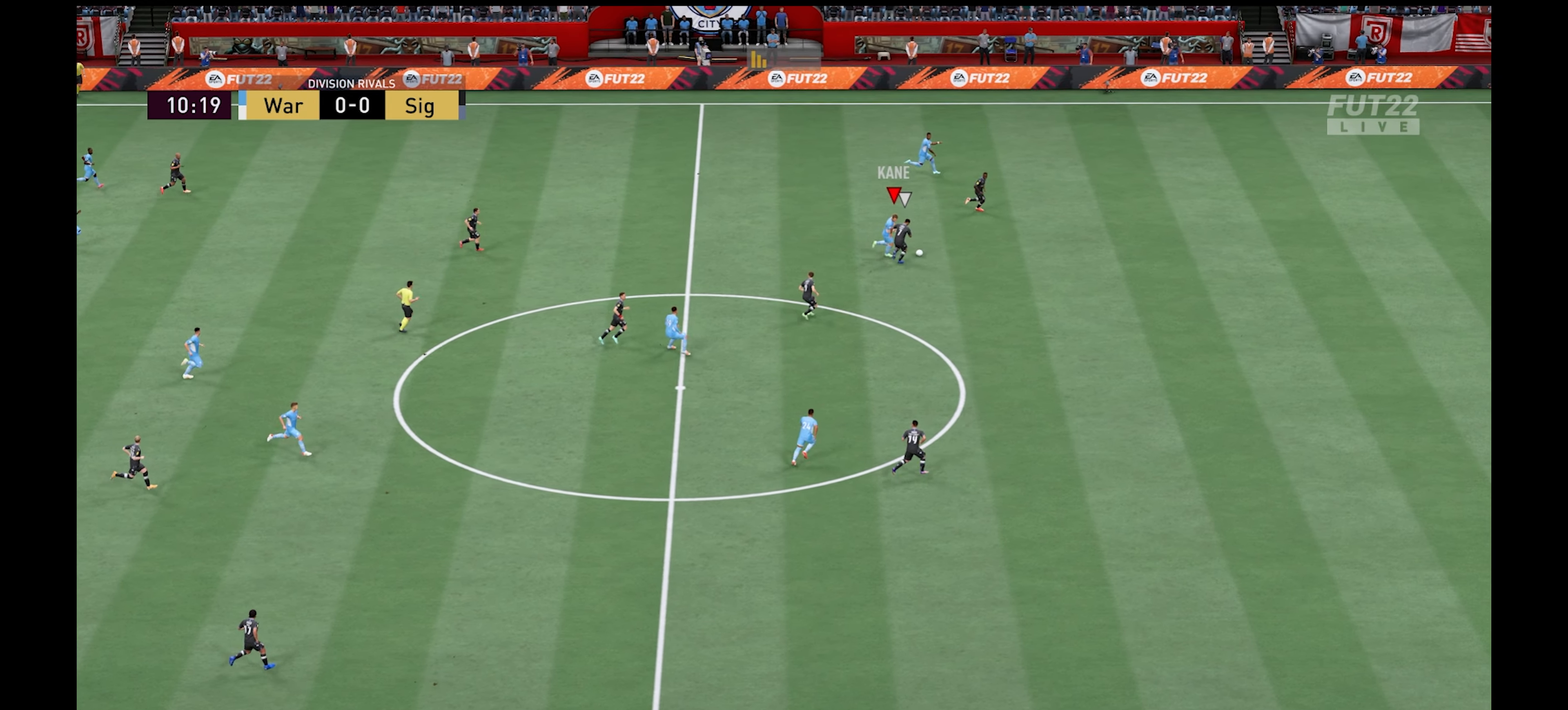
{"buttons": ["R1"], "left_stick": "down-right", "right_stick": "center", "events": [[100, "left_stick", "down-right"]]}
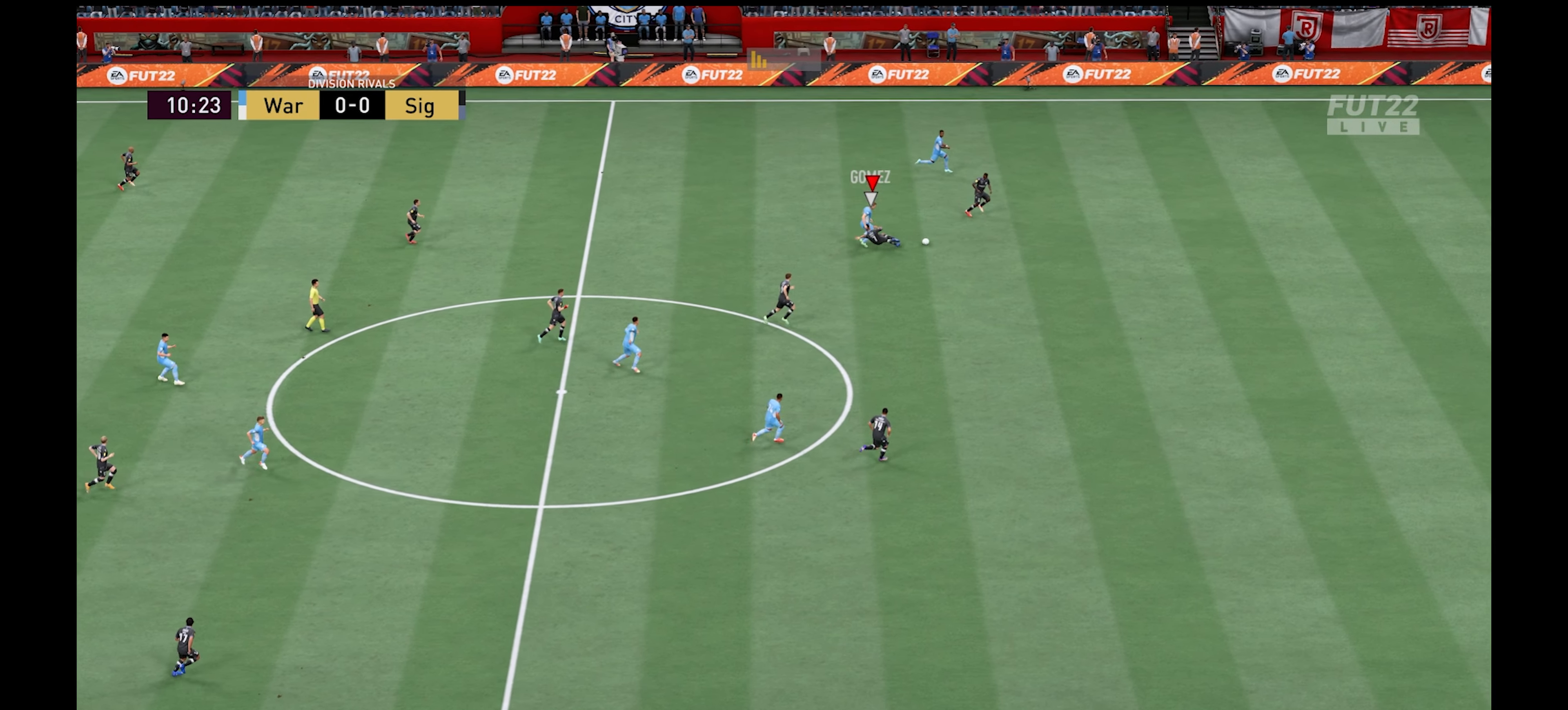
{"buttons": ["R1"], "left_stick": "down-right", "right_stick": "center", "events": []}
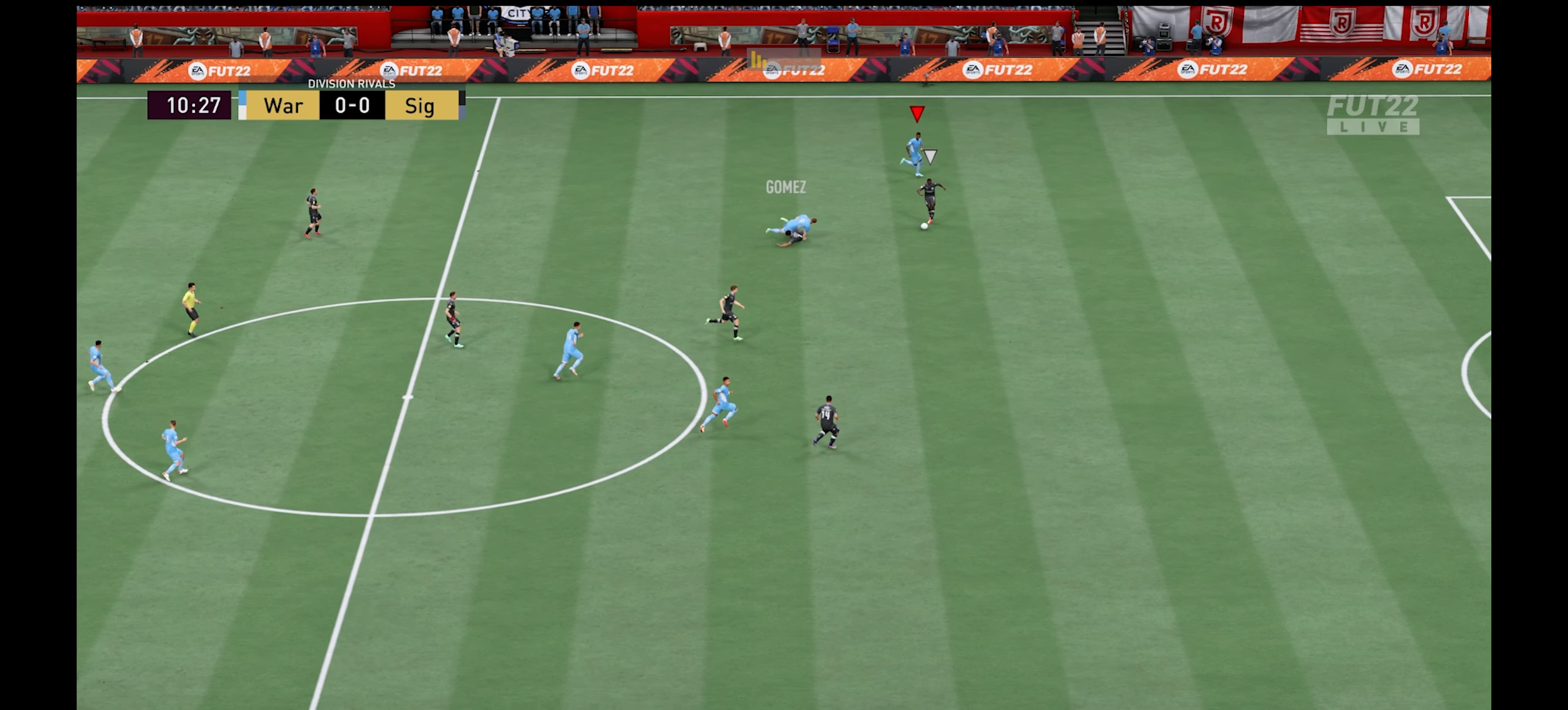
{"buttons": ["R1"], "left_stick": "down-right", "right_stick": "center", "events": []}
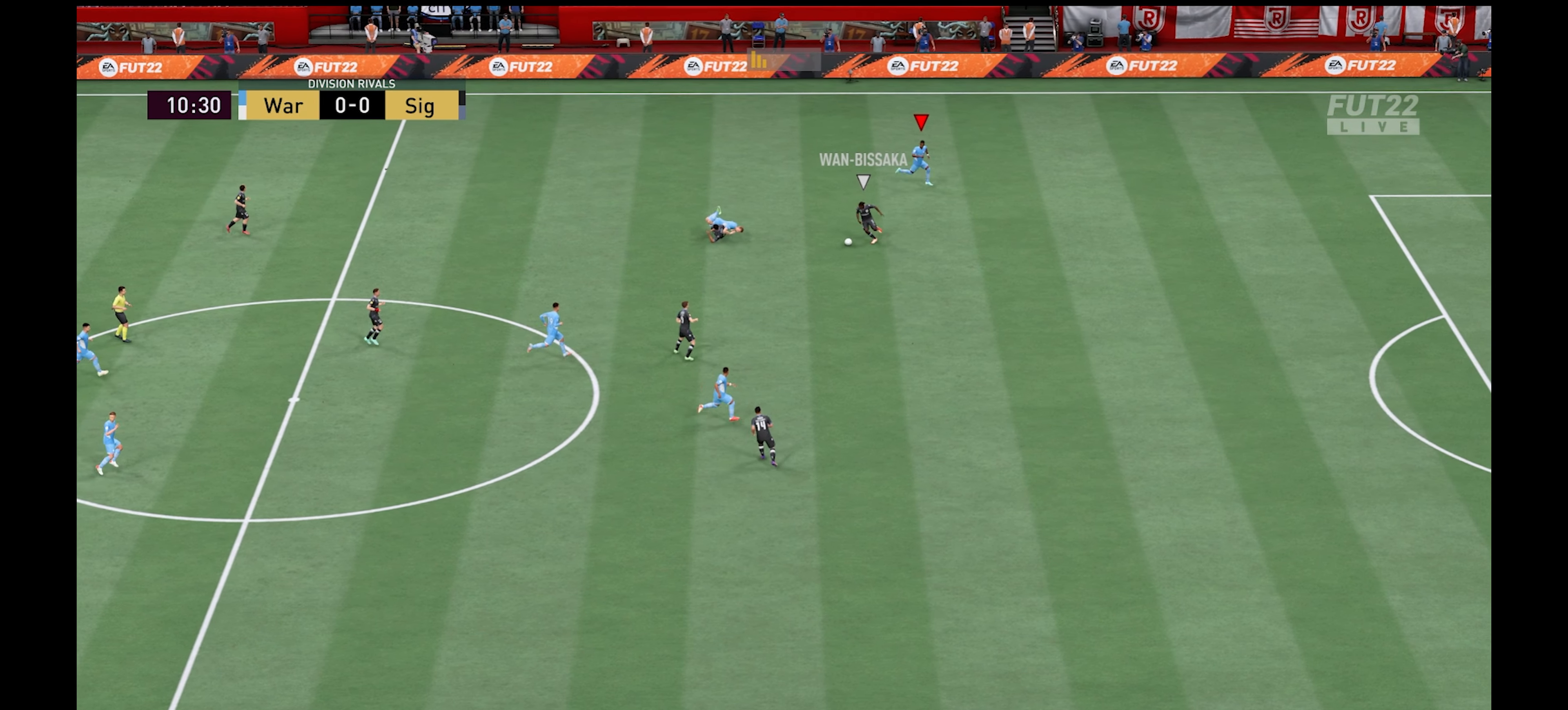
{"buttons": [], "left_stick": "down", "right_stick": "center", "events": [[400, "R1", "up"], [400, "left_stick", "down"]]}
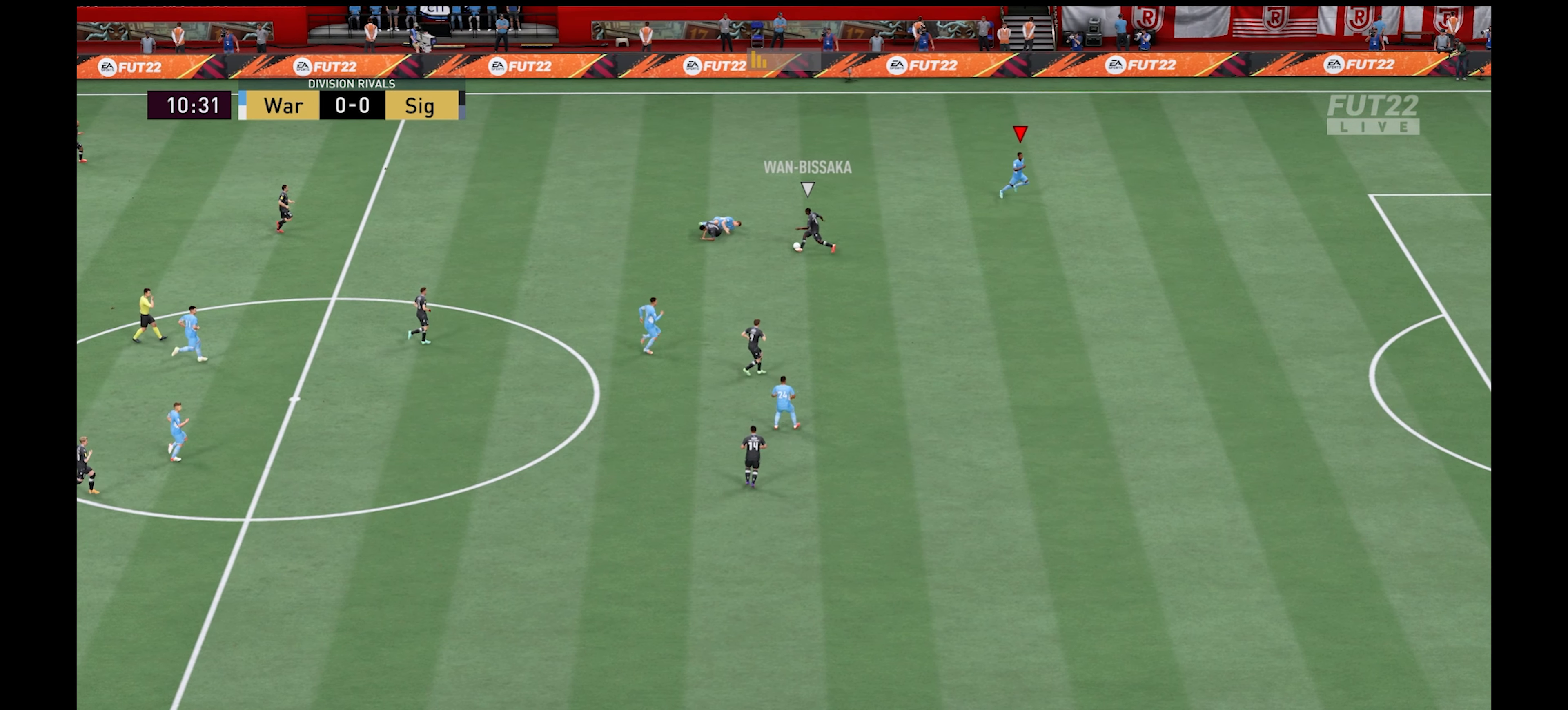
{"buttons": [], "left_stick": "up", "right_stick": "center", "events": [[16, "L1", "down"], [16, "left_stick", "center"], [66, "left_stick", "down-left"], [133, "left_stick", "up-left"], [150, "L1", "up"], [400, "left_stick", "up"]]}
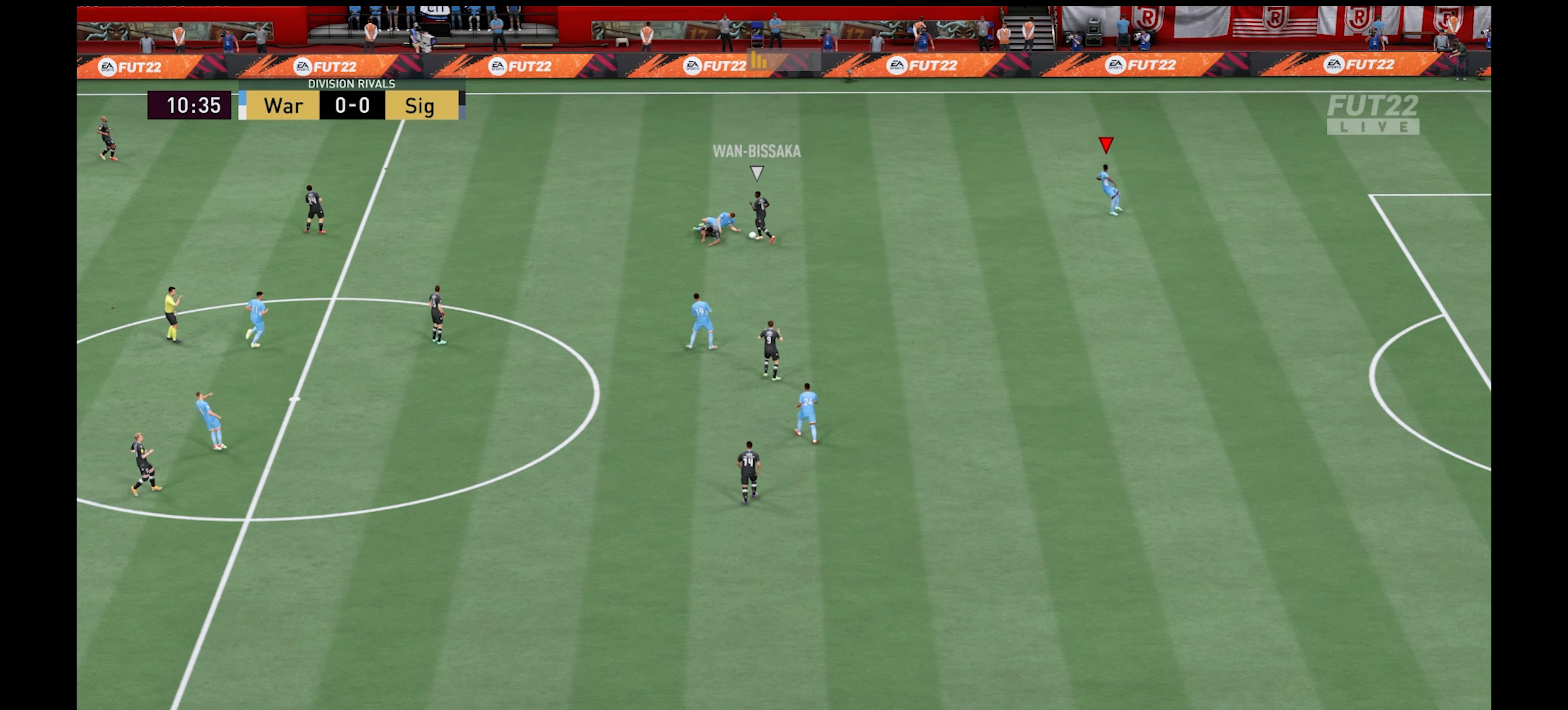
{"buttons": [], "left_stick": "center", "right_stick": "center", "events": [[233, "left_stick", "center"]]}
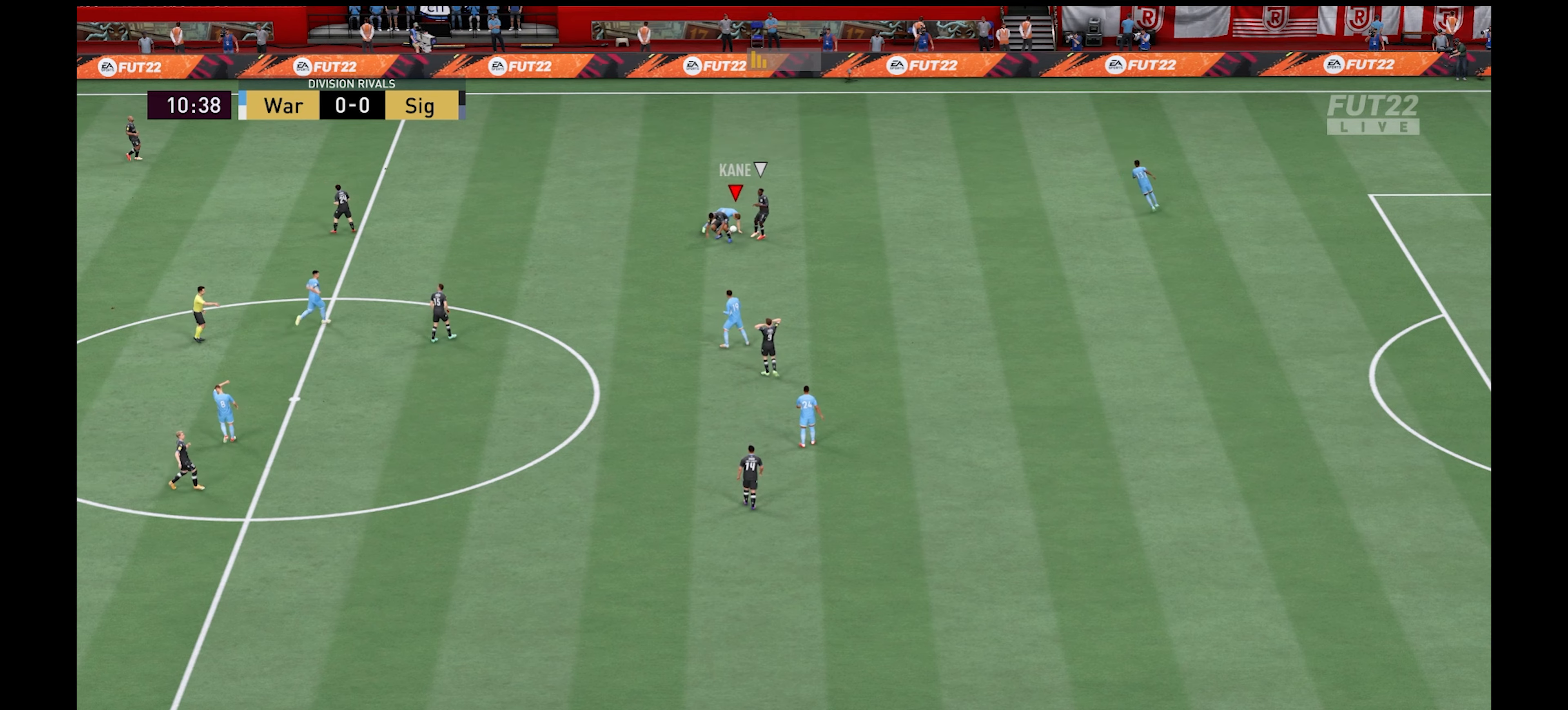
{"buttons": [], "left_stick": "center", "right_stick": "center", "events": []}
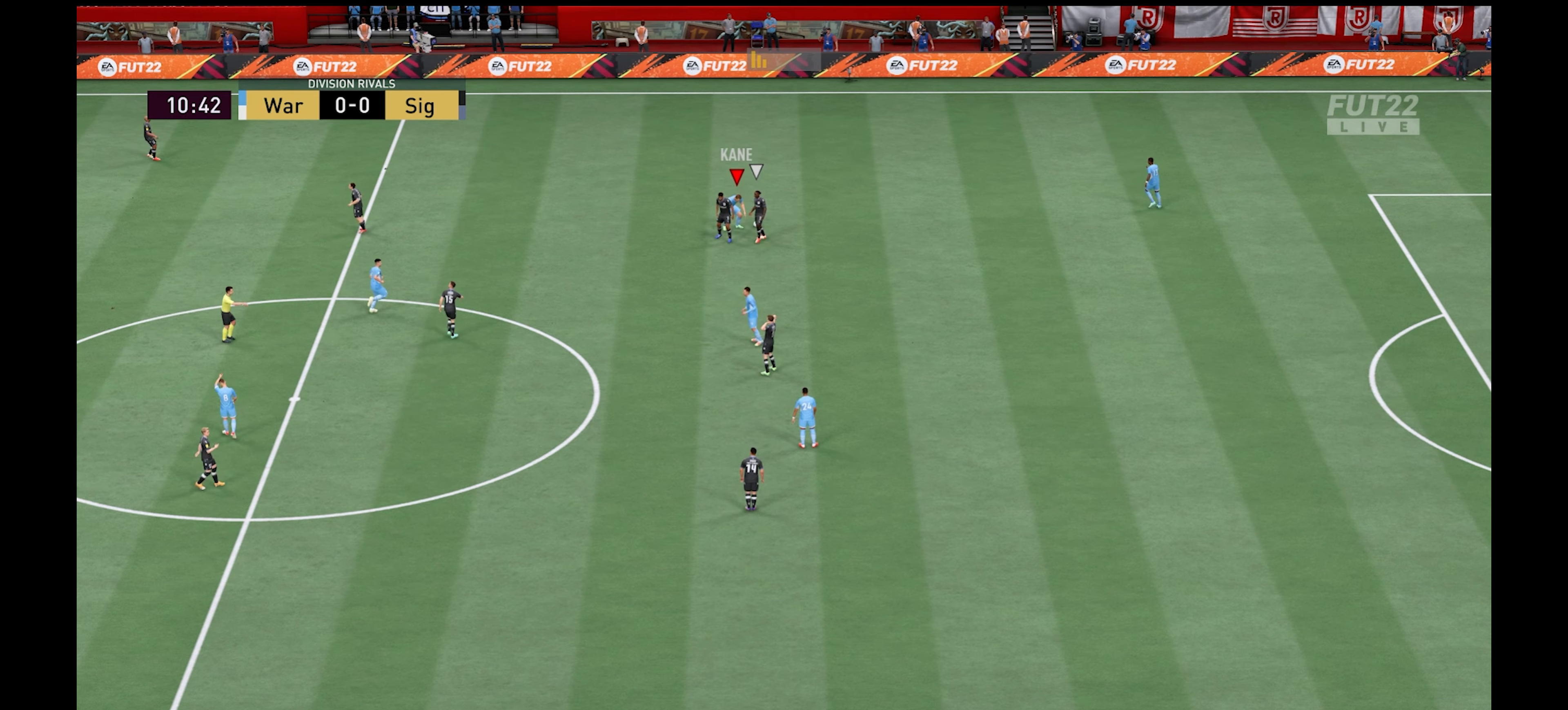
{"buttons": [], "left_stick": "center", "right_stick": "center", "events": [[183, "A", "down"], [350, "A", "up"]]}
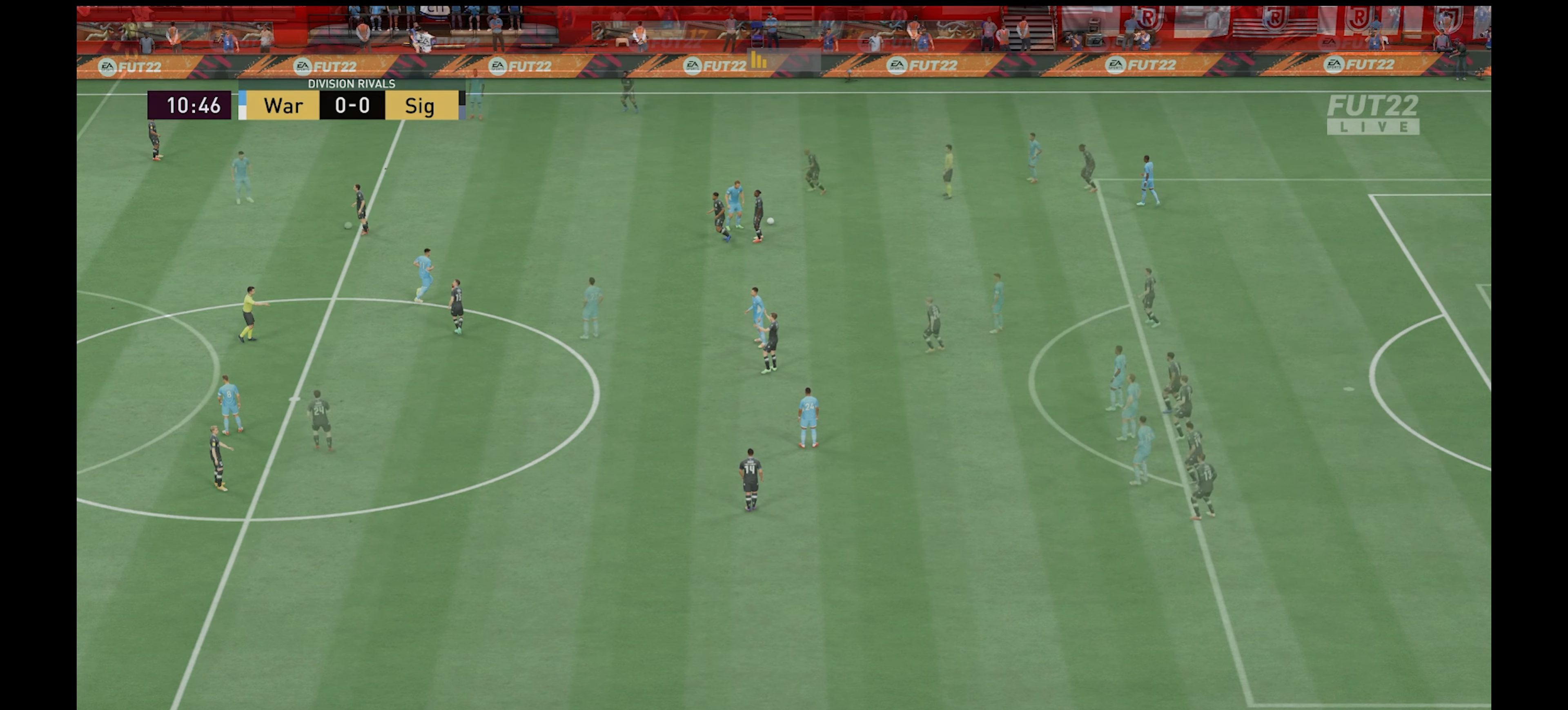
{"buttons": [], "left_stick": "center", "right_stick": "center", "events": []}
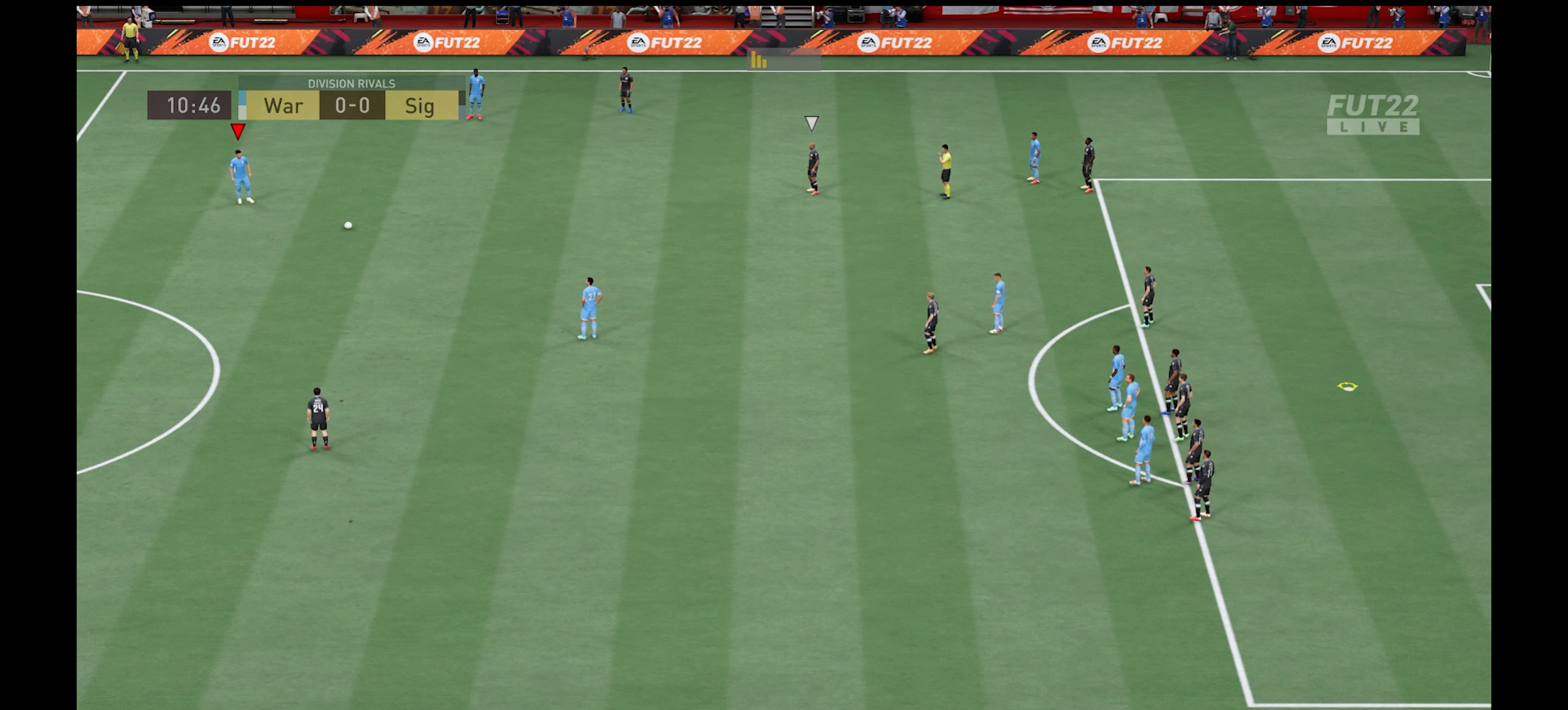
{"buttons": [], "left_stick": "center", "right_stick": "center", "events": []}
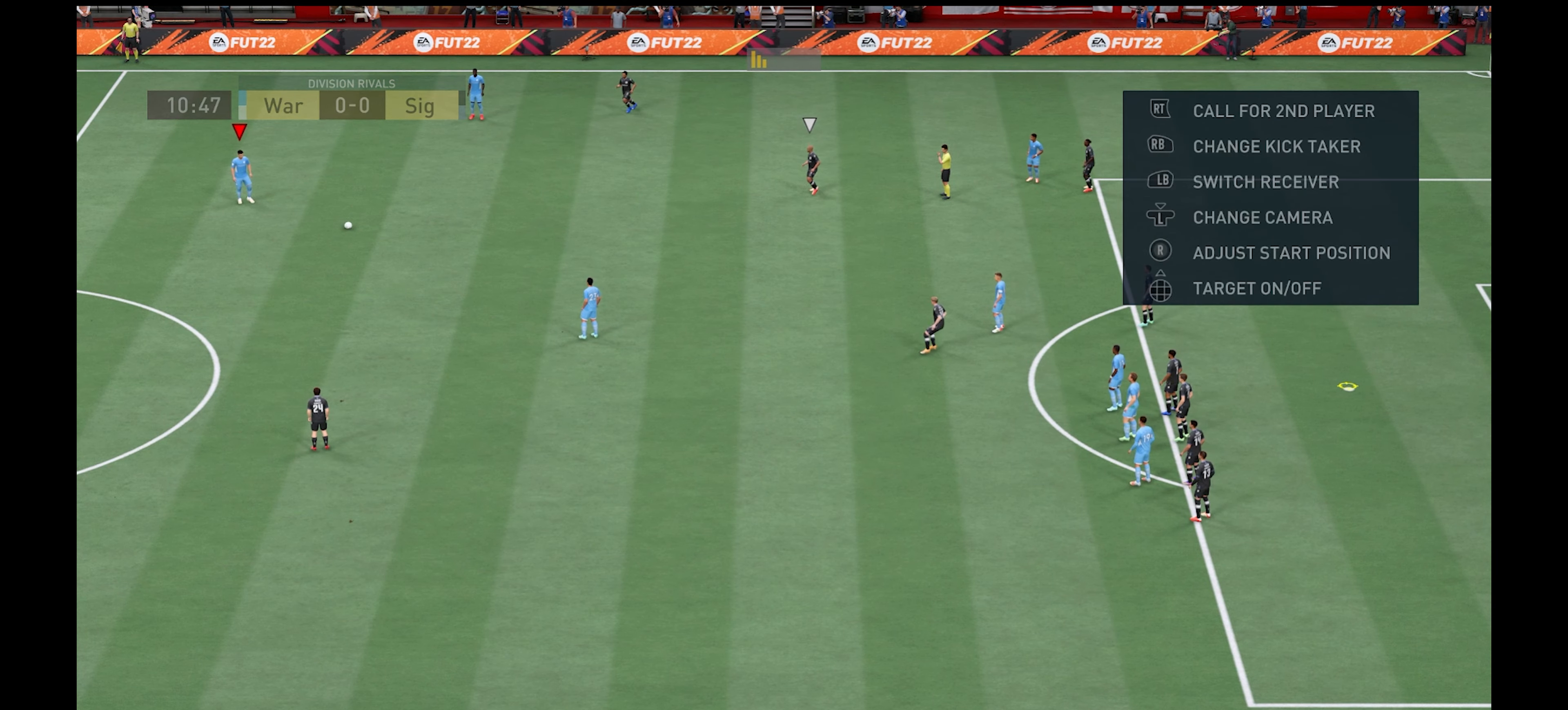
{"buttons": [], "left_stick": "center", "right_stick": "center", "events": []}
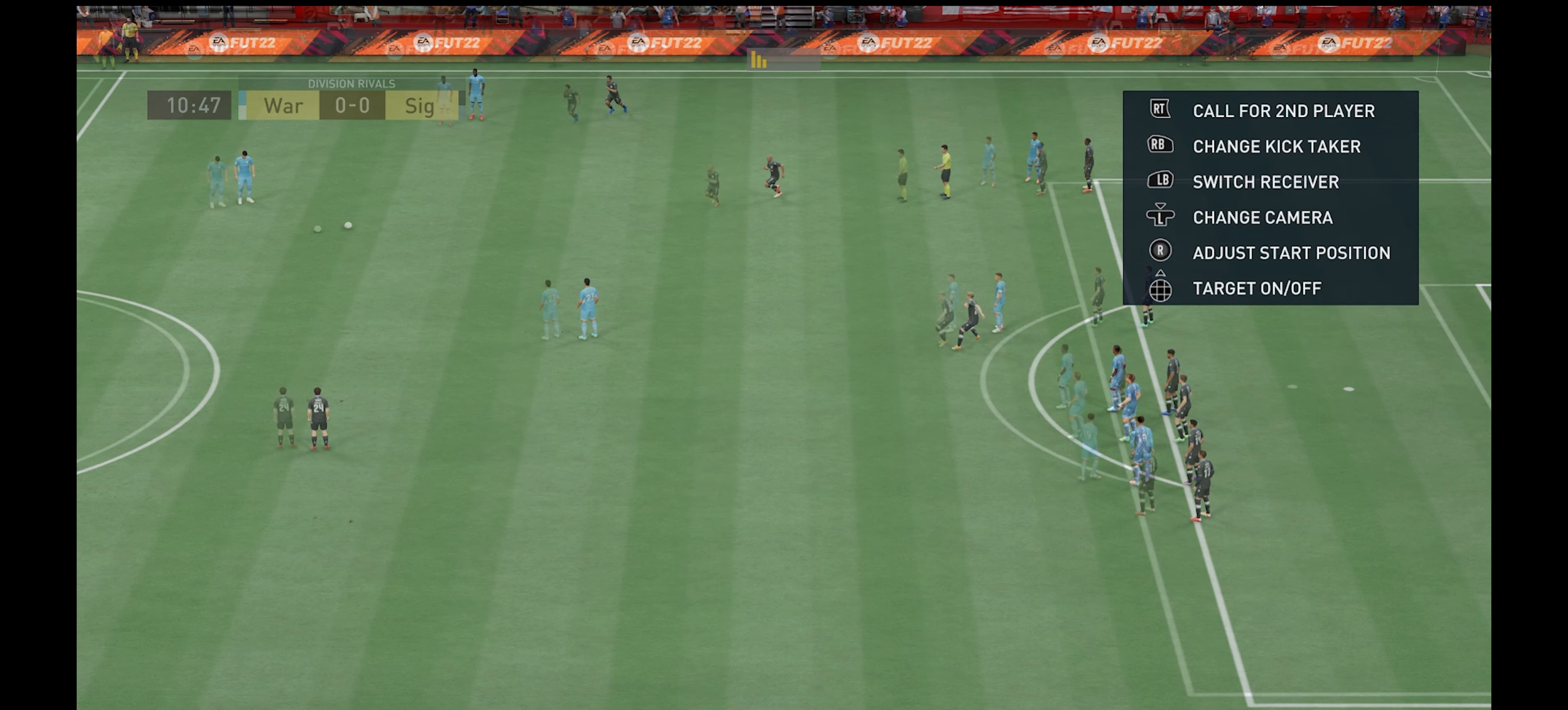
{"buttons": [], "left_stick": "center", "right_stick": "center", "events": []}
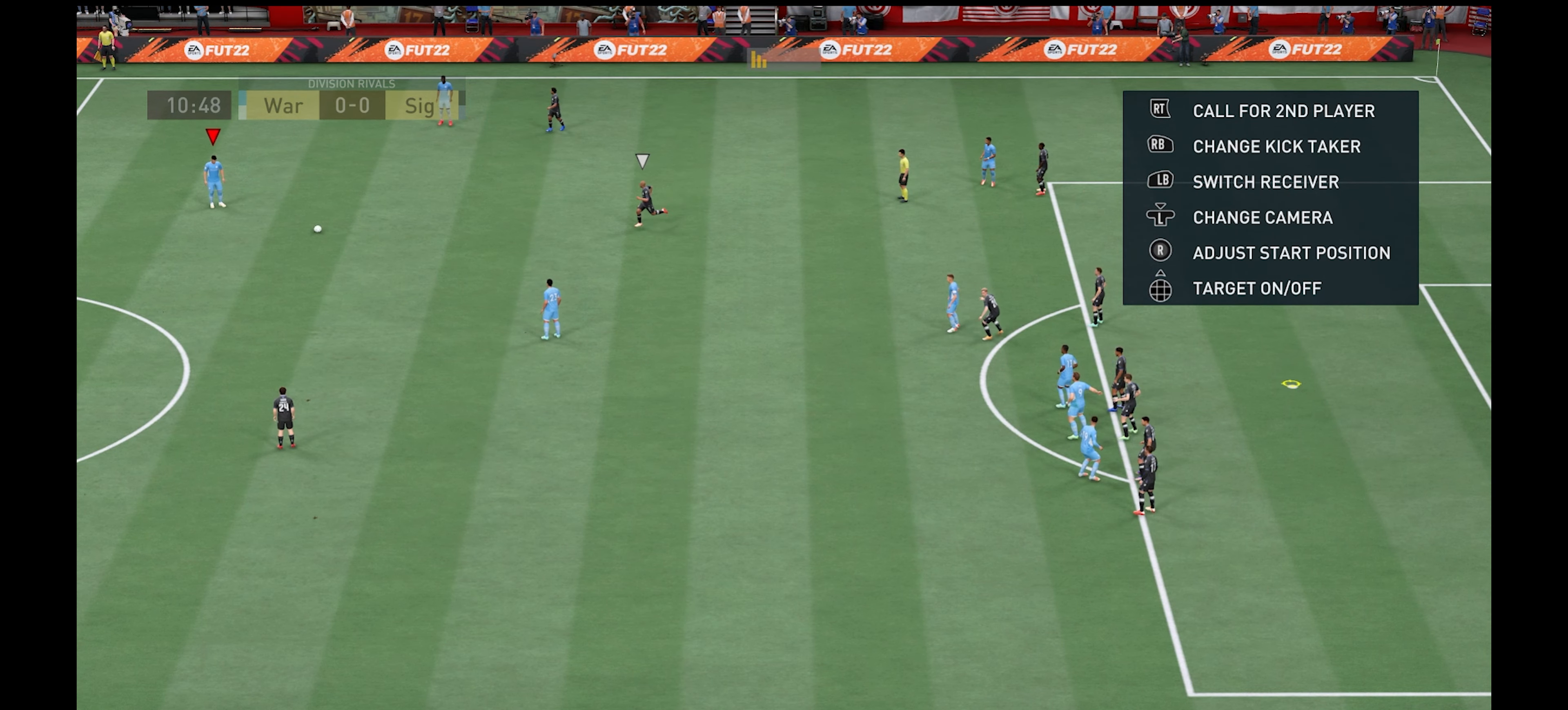
{"buttons": [], "left_stick": "down-right", "right_stick": "center", "events": [[183, "left_stick", "down-right"]]}
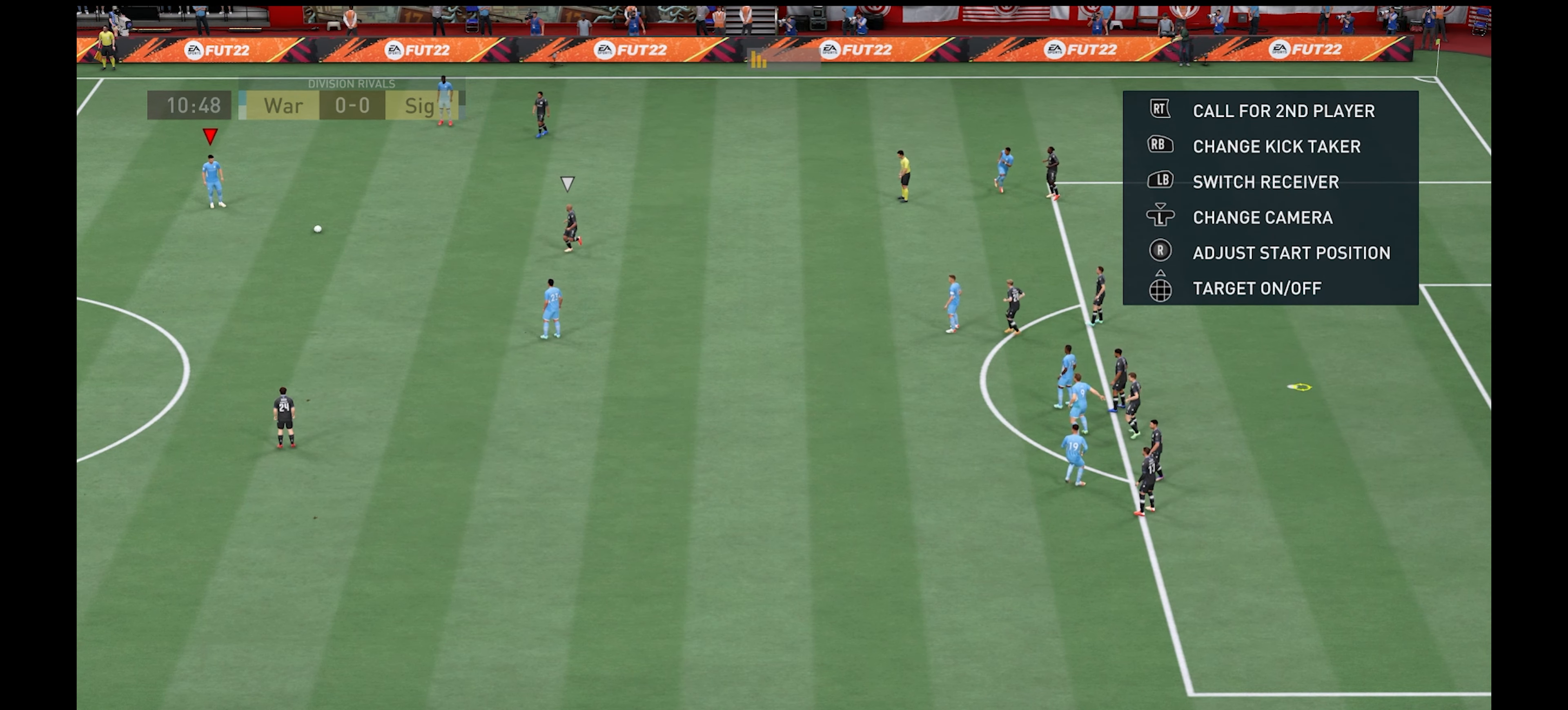
{"buttons": [], "left_stick": "down-right", "right_stick": "center", "events": []}